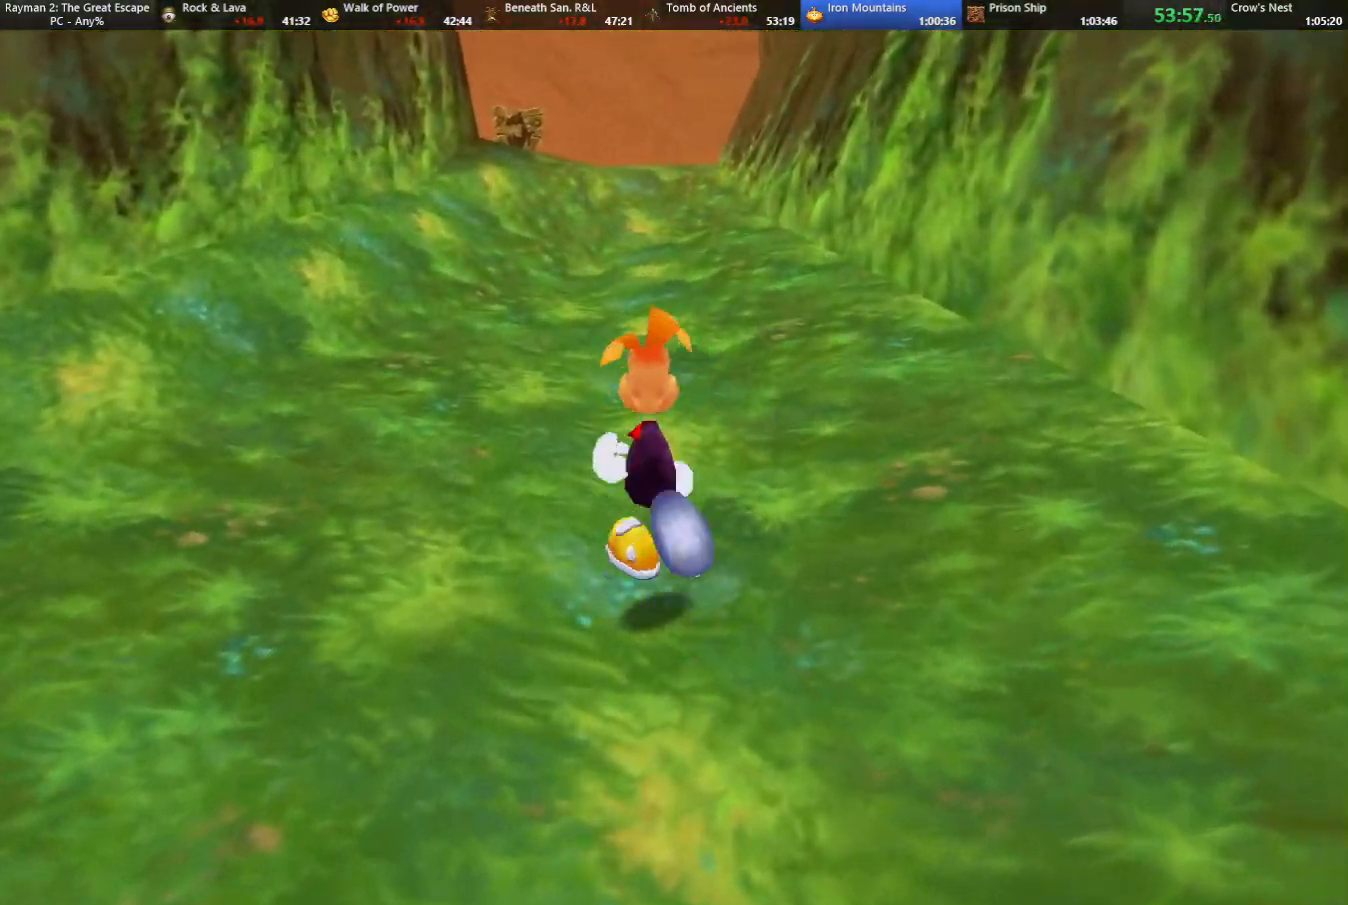
Gameplay with keyboard; each line is a JSON object with the keys held at the frame after it. "events" lists presses ("down") and releases ("up") of "cam", "camf", "caml", "camr", "dive", "down", "jump", "left", "menu", "right", "shoot", "strafe", "think" and "up" between this image and that frame as [ms after this image, input, new state], when the widget could be followed in between. No other keys are recorded. Mouse input is not recorded. Key names are as the overlay labels them; some are game actions (e.g. jump) rather than physical keys.
{"keys": ["up"], "events": [[167, "right", "down"], [217, "right", "up"]]}
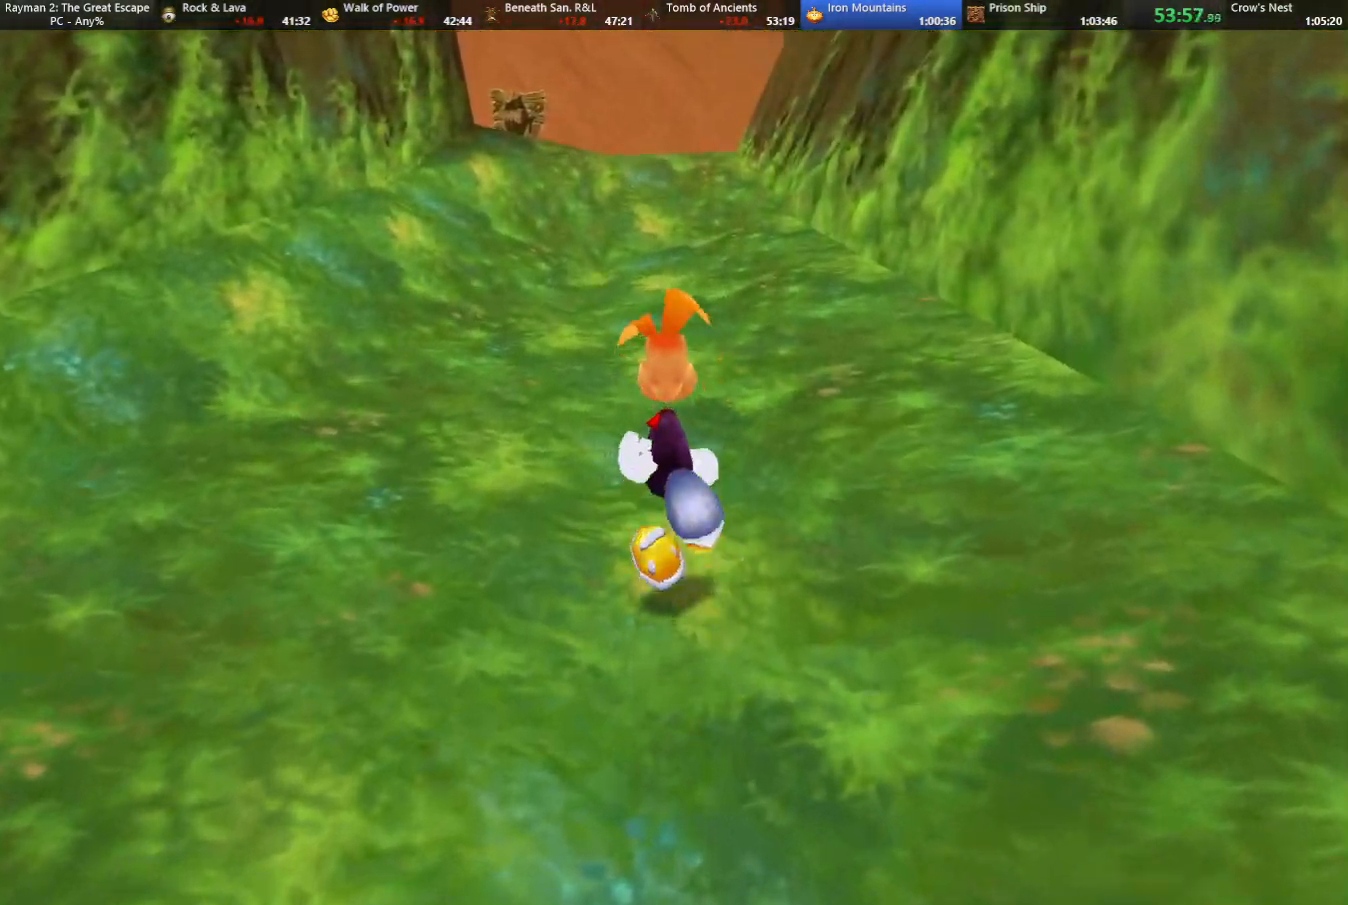
{"keys": ["up"], "events": []}
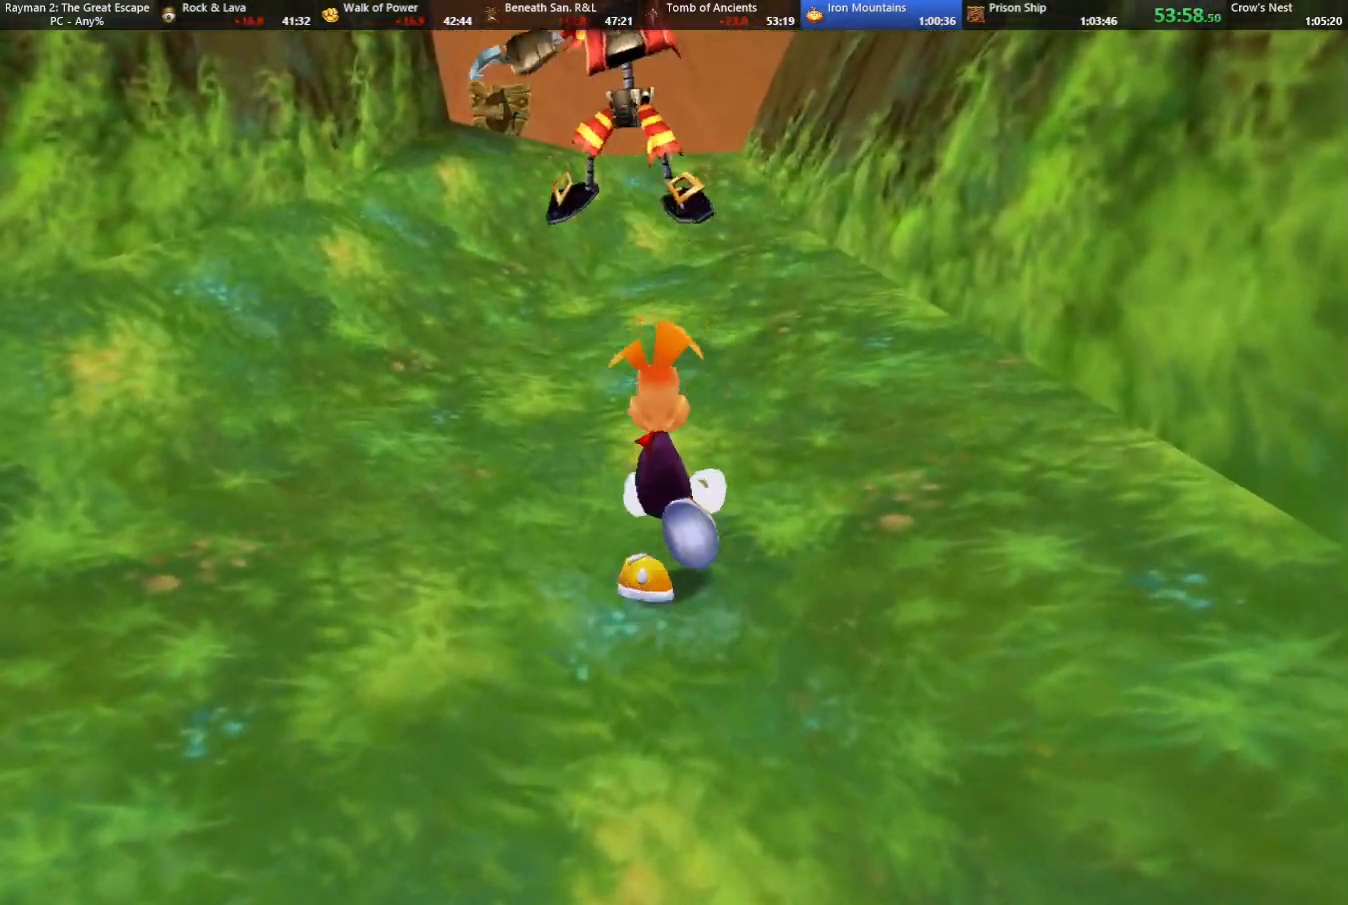
{"keys": ["up"], "events": []}
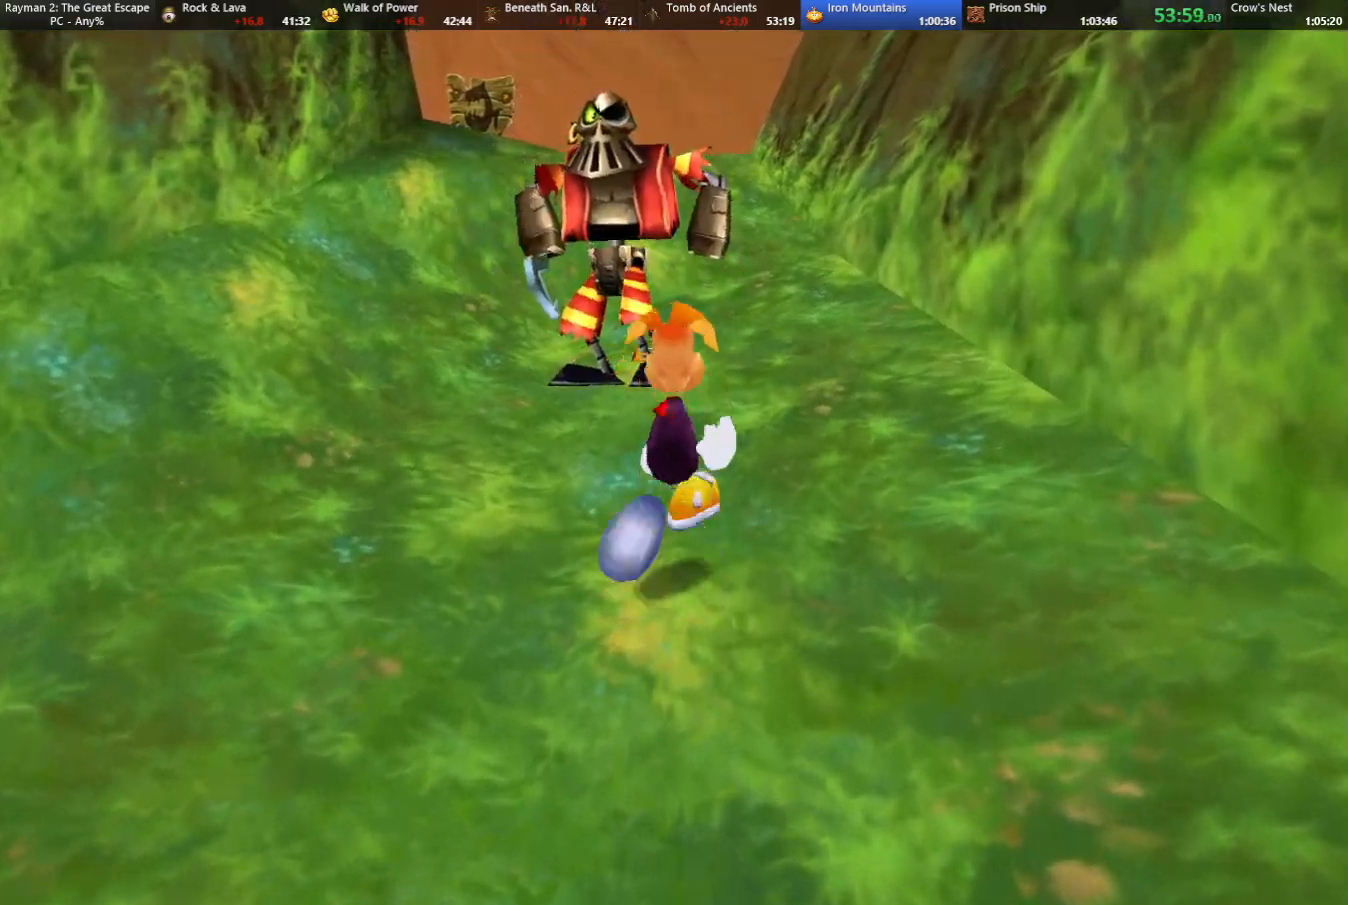
{"keys": ["shoot", "up"], "events": [[67, "jump", "down"], [433, "jump", "up"], [433, "shoot", "down"]]}
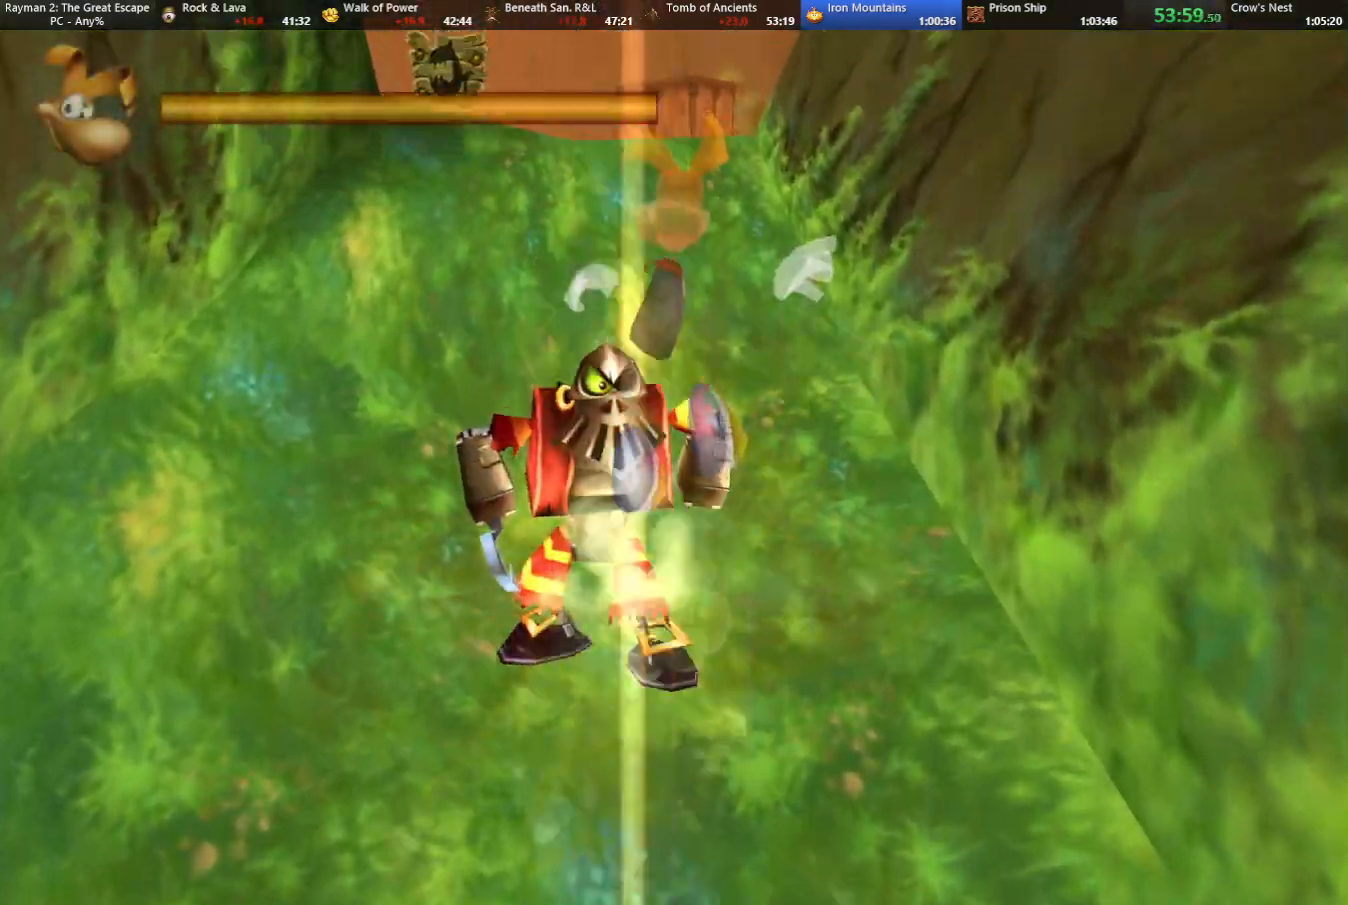
{"keys": ["up"], "events": [[33, "shoot", "up"], [133, "shoot", "down"], [217, "shoot", "up"], [267, "shoot", "down"], [367, "shoot", "up"], [400, "shoot", "down"], [500, "shoot", "up"]]}
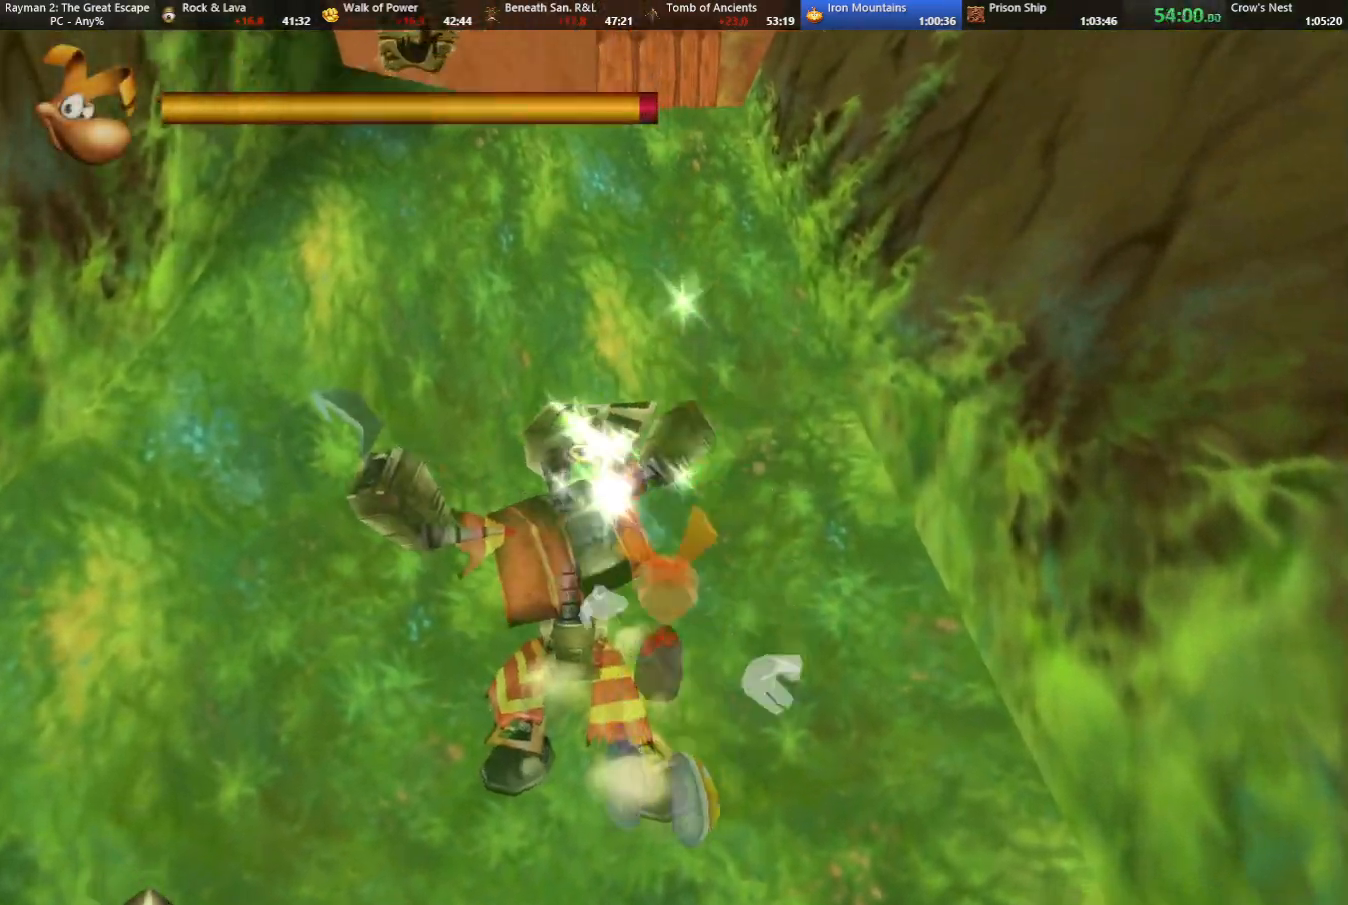
{"keys": ["up"], "events": [[50, "shoot", "down"], [150, "shoot", "up"], [233, "shoot", "down"], [283, "shoot", "up"]]}
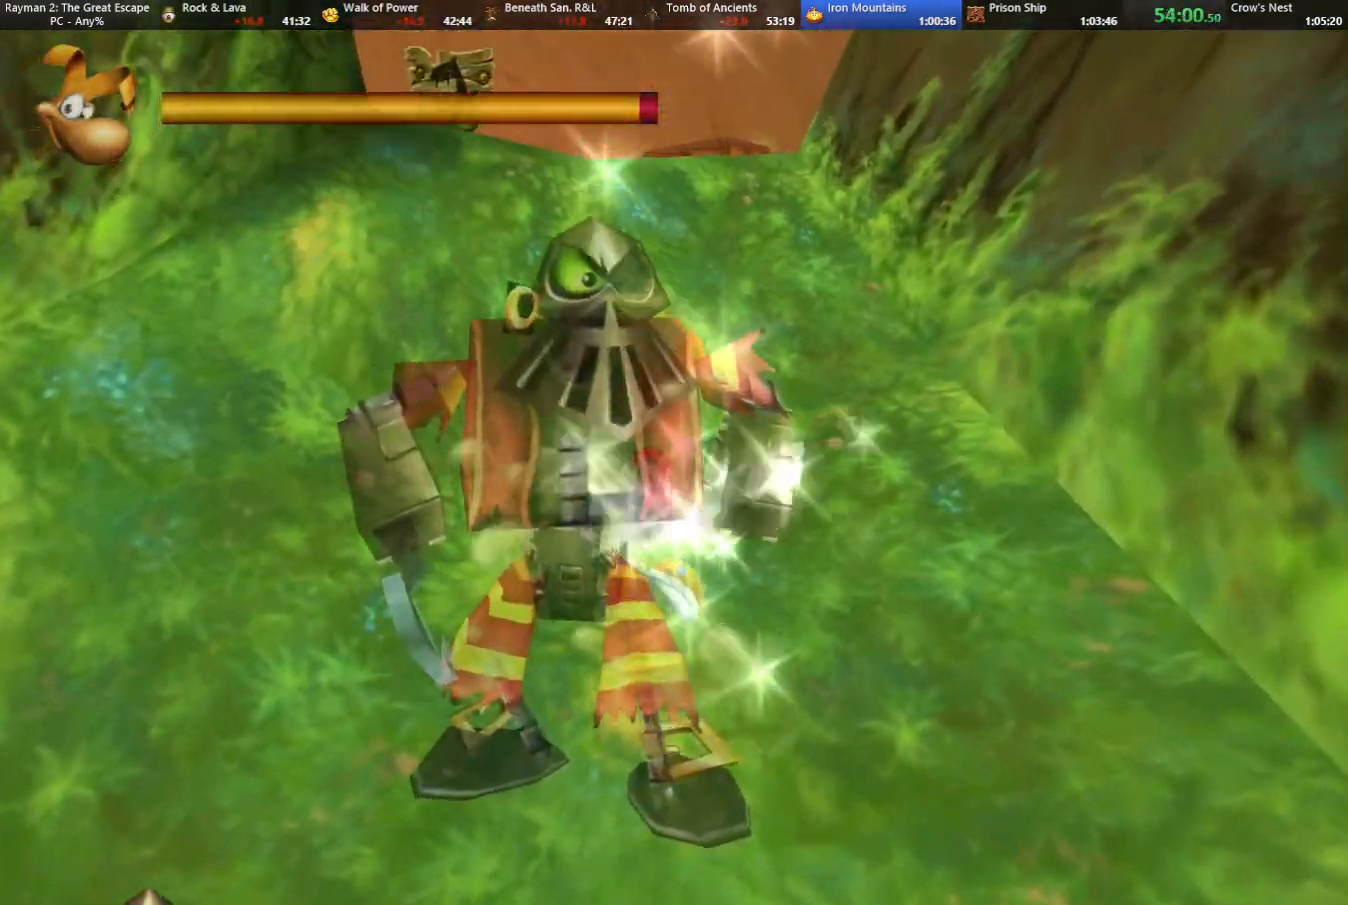
{"keys": ["up"], "events": [[350, "caml", "down"], [383, "caml", "up"]]}
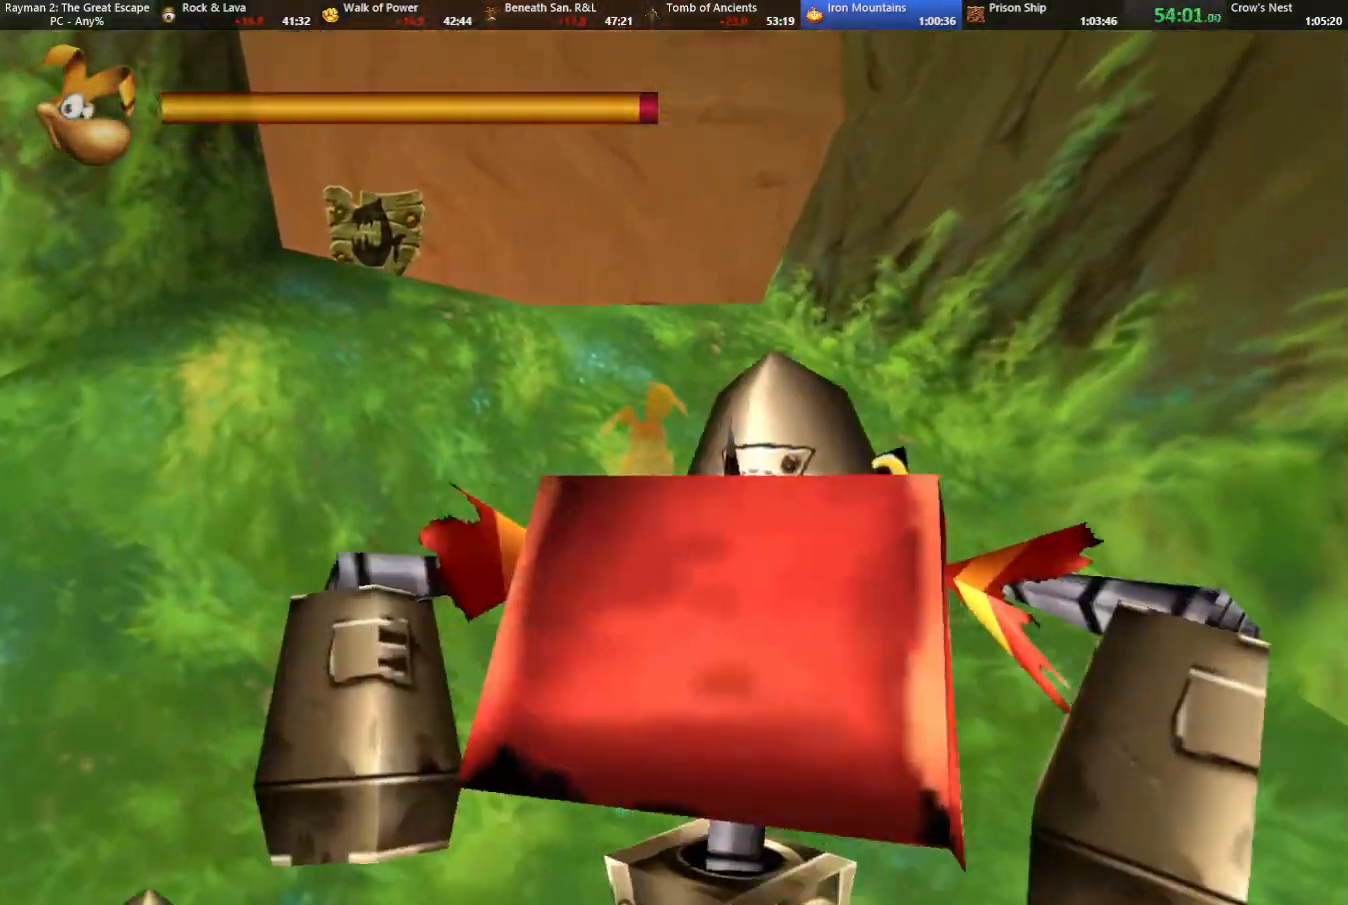
{"keys": ["up"], "events": []}
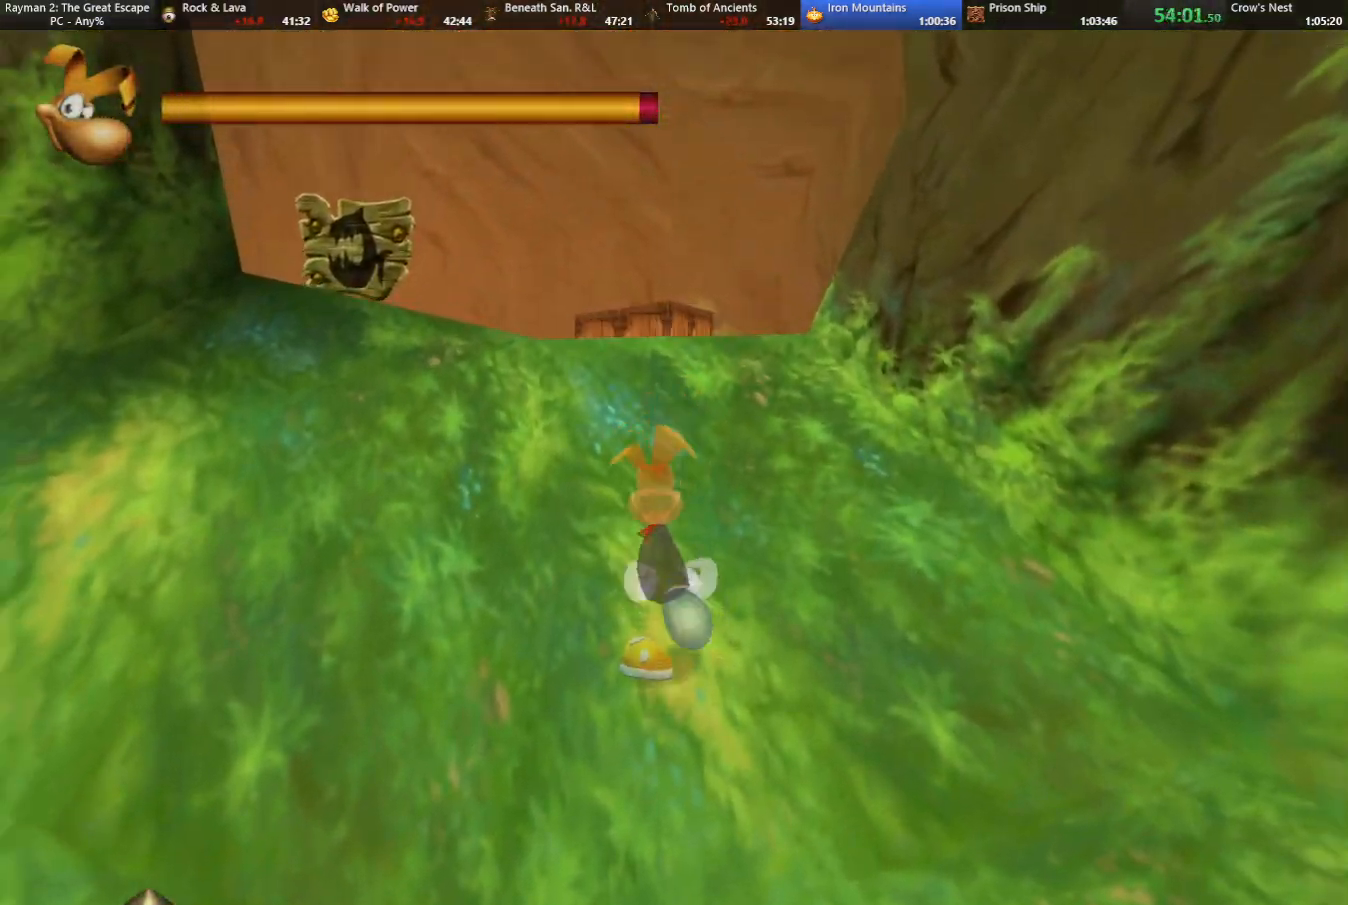
{"keys": ["up"], "events": []}
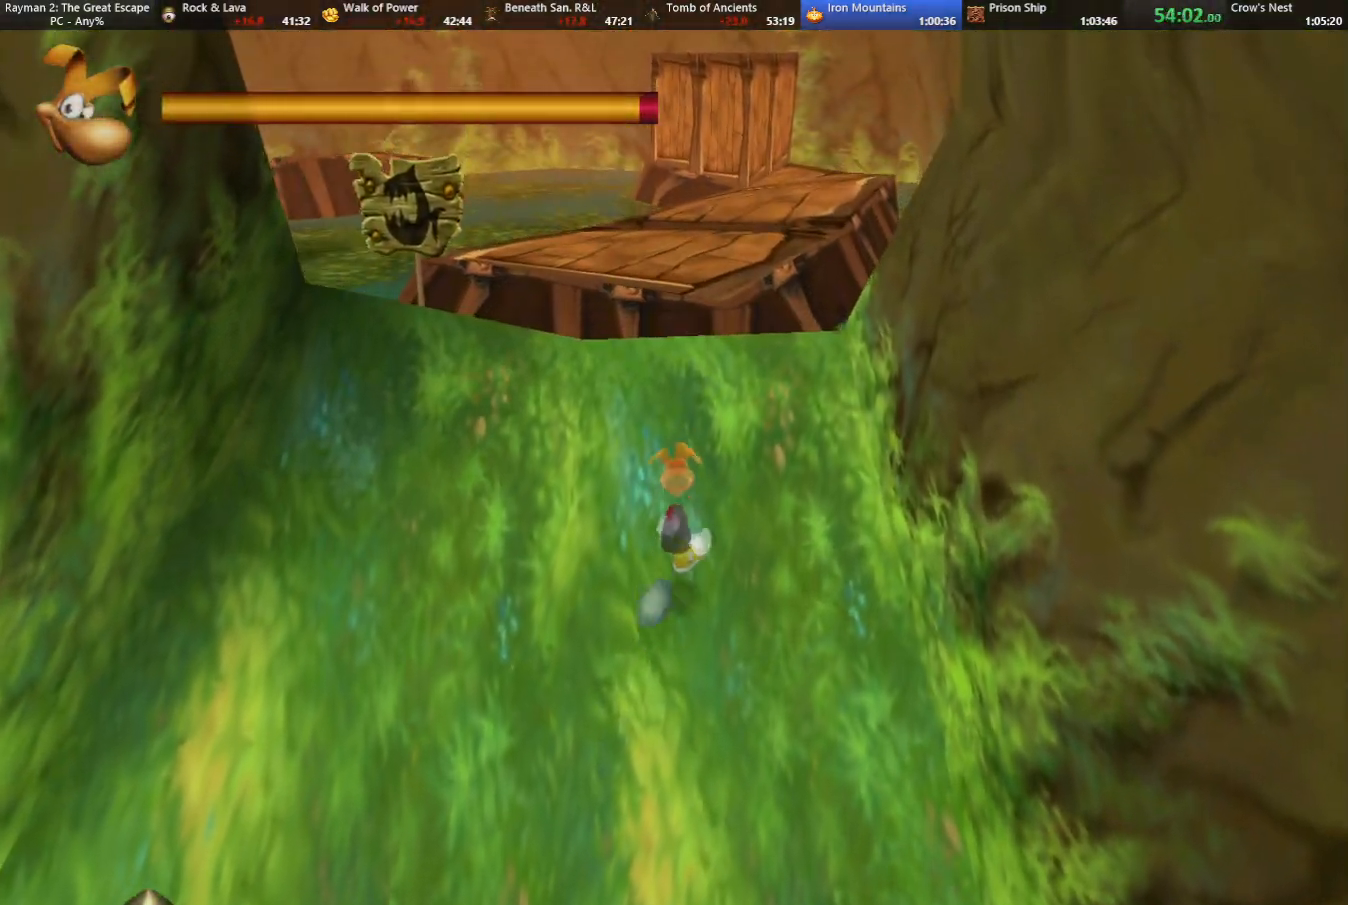
{"keys": ["right", "up"], "events": [[483, "right", "down"]]}
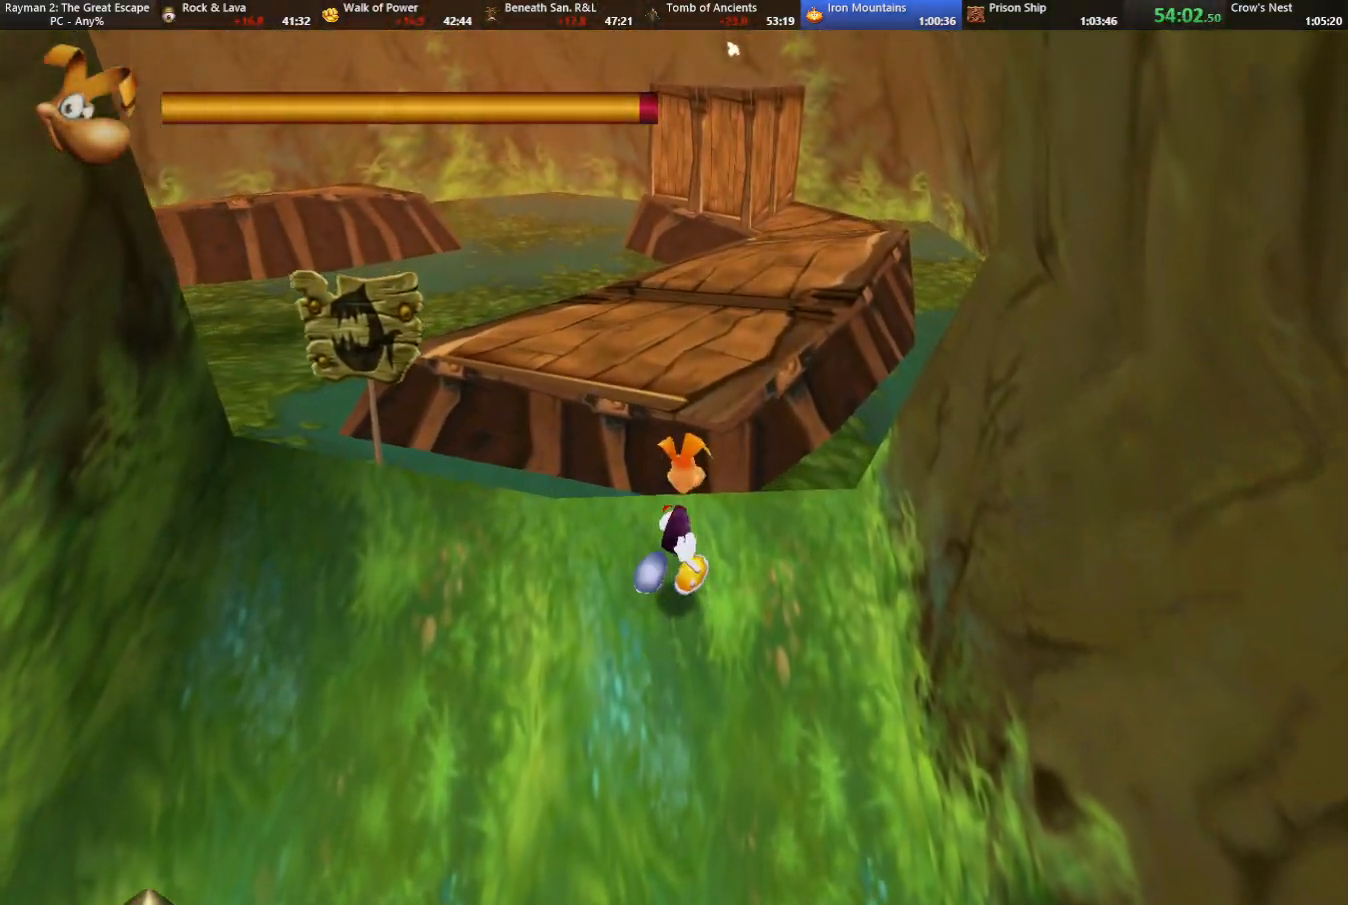
{"keys": ["shoot", "up"], "events": [[33, "right", "up"], [83, "jump", "down"], [267, "jump", "up"], [467, "shoot", "down"]]}
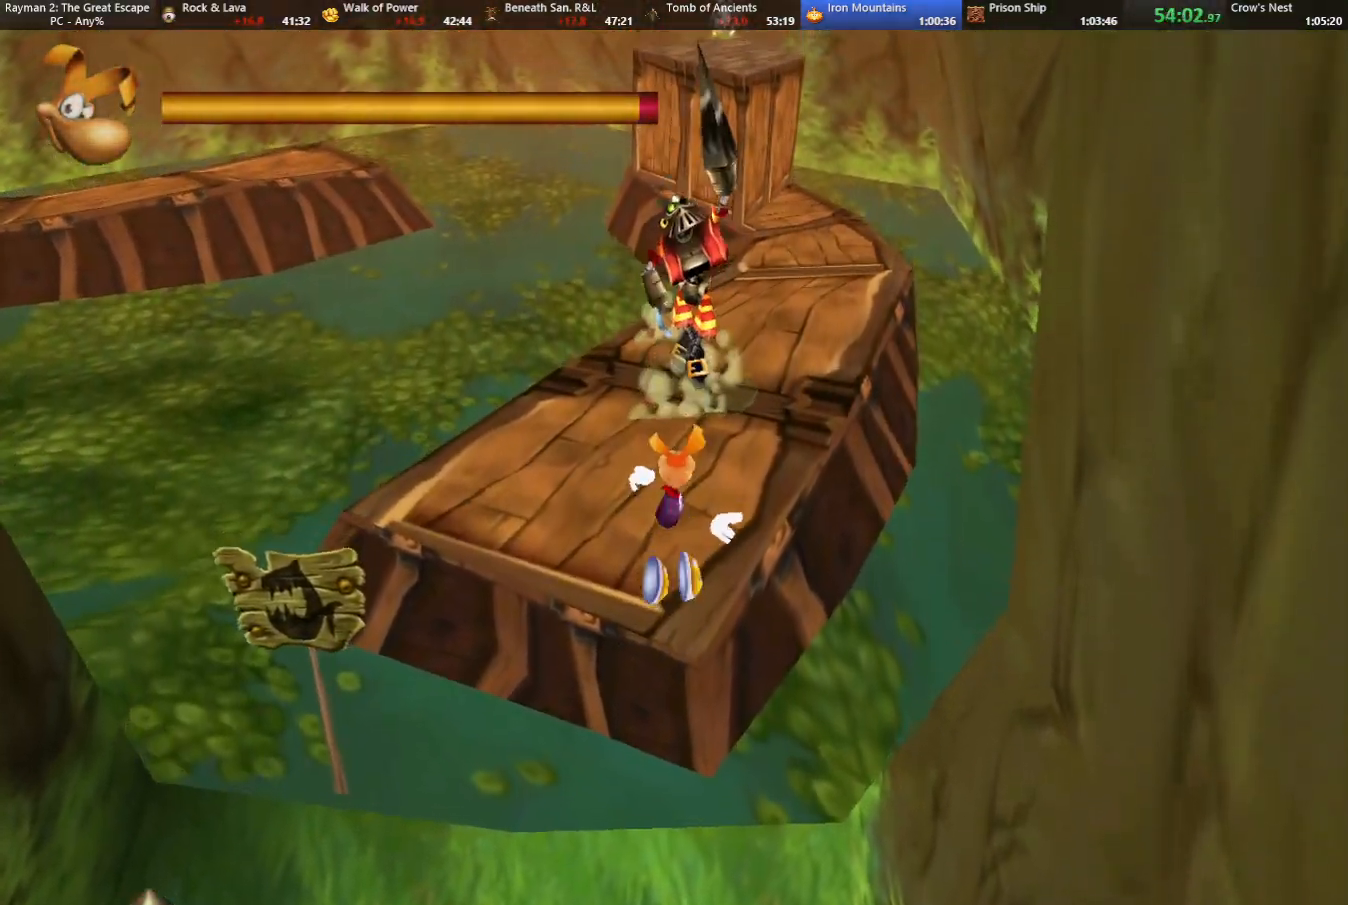
{"keys": ["shoot", "up"], "events": [[100, "shoot", "up"], [150, "shoot", "down"], [233, "shoot", "up"], [283, "shoot", "down"], [333, "left", "down"], [383, "left", "up"], [383, "shoot", "up"], [467, "shoot", "down"]]}
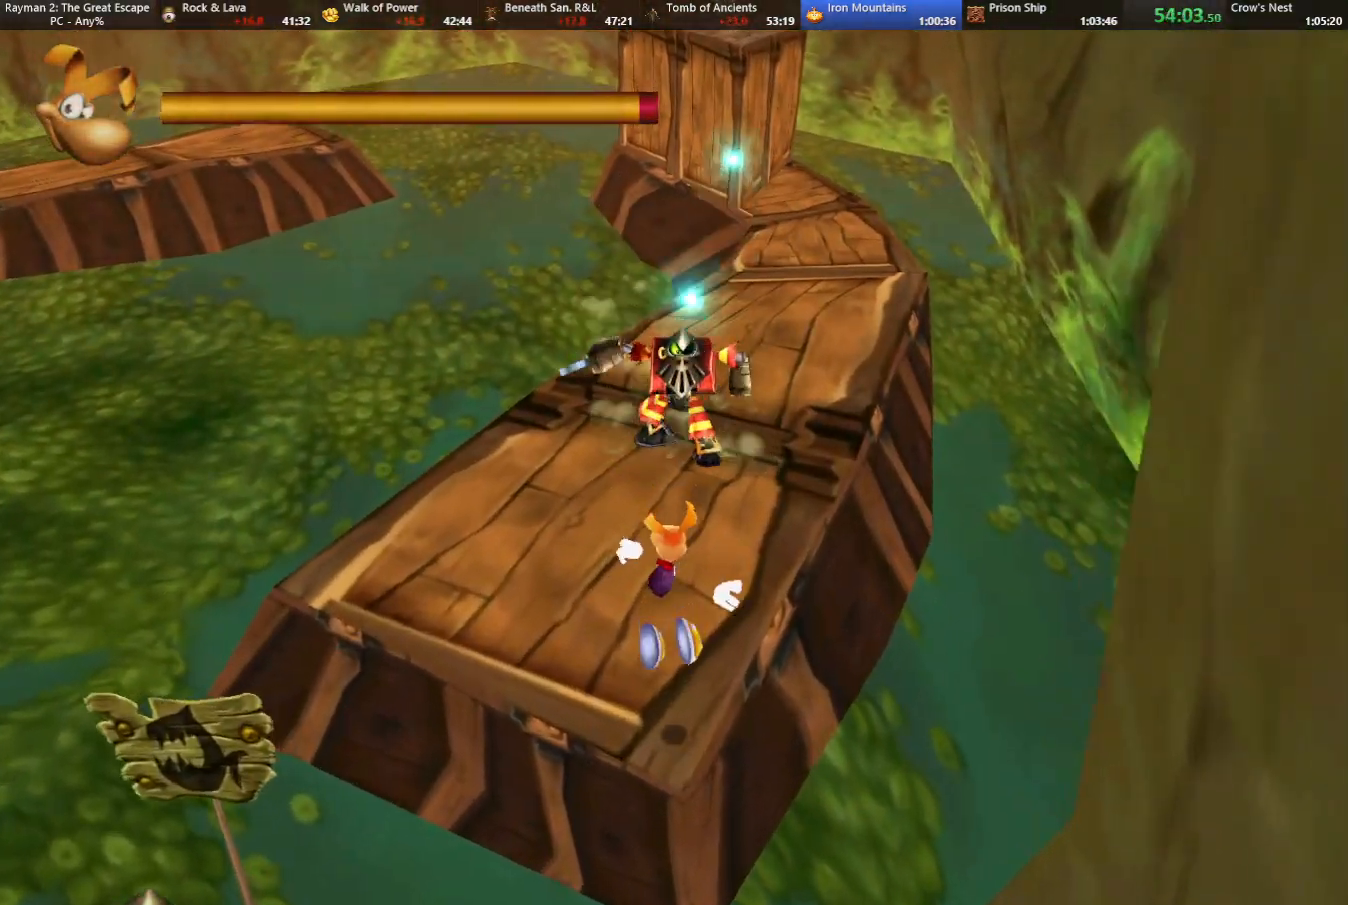
{"keys": ["right", "up"], "events": [[17, "shoot", "up"], [117, "right", "down"], [117, "shoot", "down"], [167, "right", "up"], [200, "shoot", "up"], [250, "shoot", "down"], [350, "shoot", "up"], [433, "shoot", "down"], [483, "right", "down"], [483, "shoot", "up"]]}
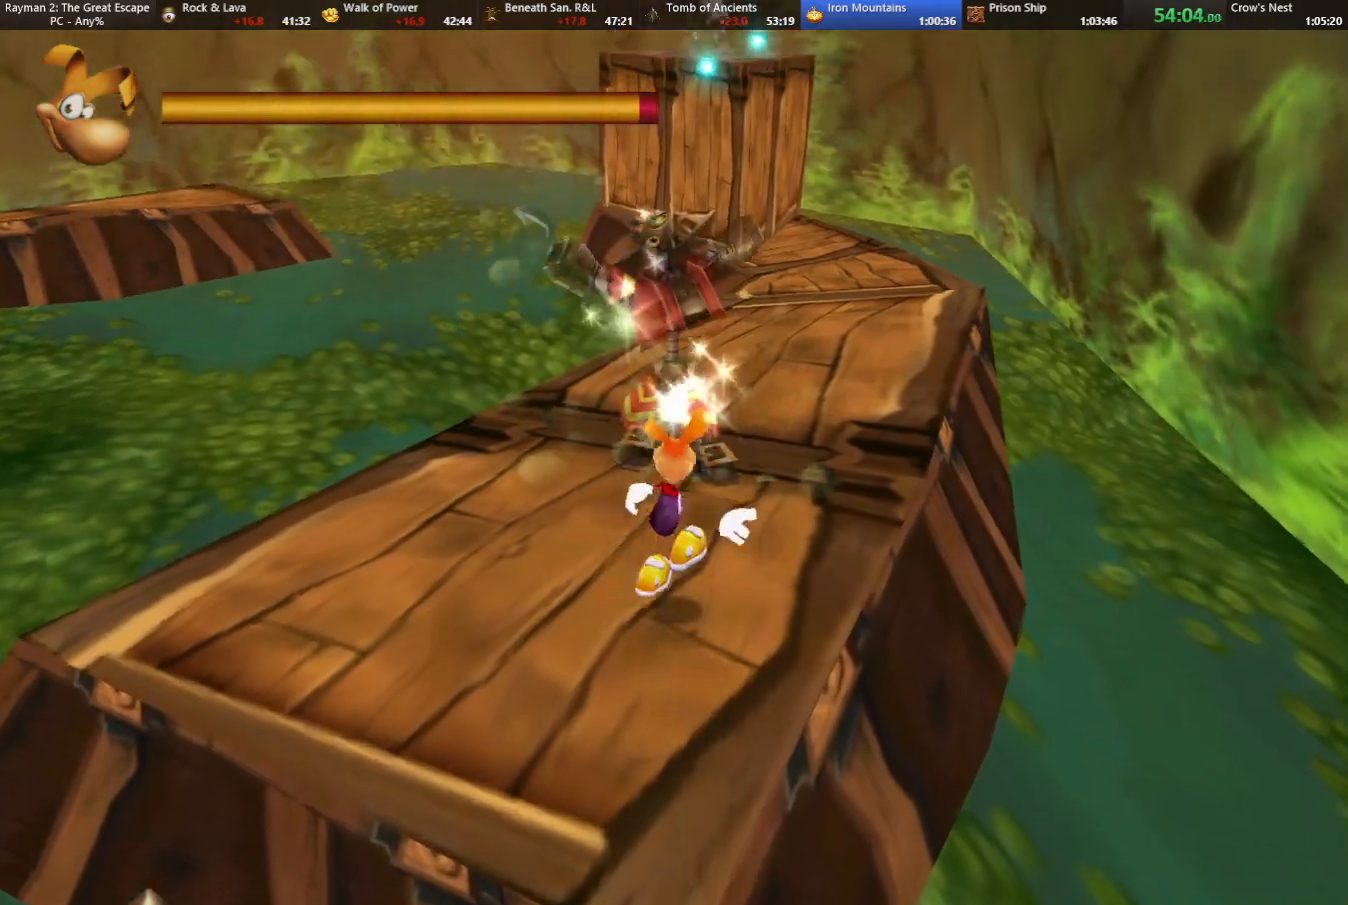
{"keys": ["shoot", "up"], "events": [[33, "right", "up"], [217, "right", "down"], [317, "jump", "down"], [317, "right", "up"], [450, "jump", "up"], [500, "shoot", "down"]]}
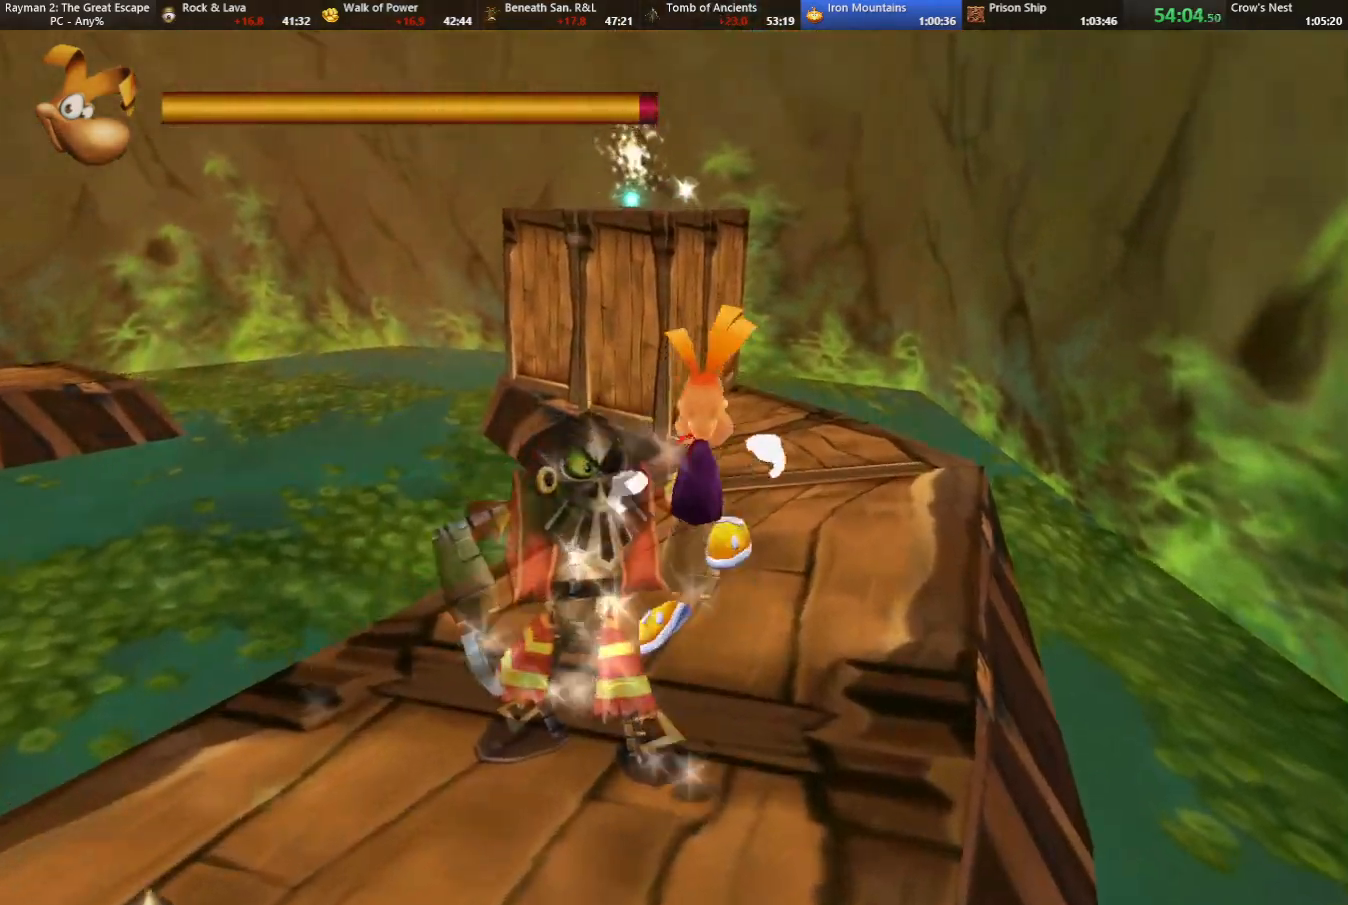
{"keys": ["shoot", "up"], "events": [[100, "shoot", "up"], [183, "shoot", "down"], [233, "shoot", "up"], [333, "shoot", "down"], [383, "shoot", "up"], [467, "shoot", "down"]]}
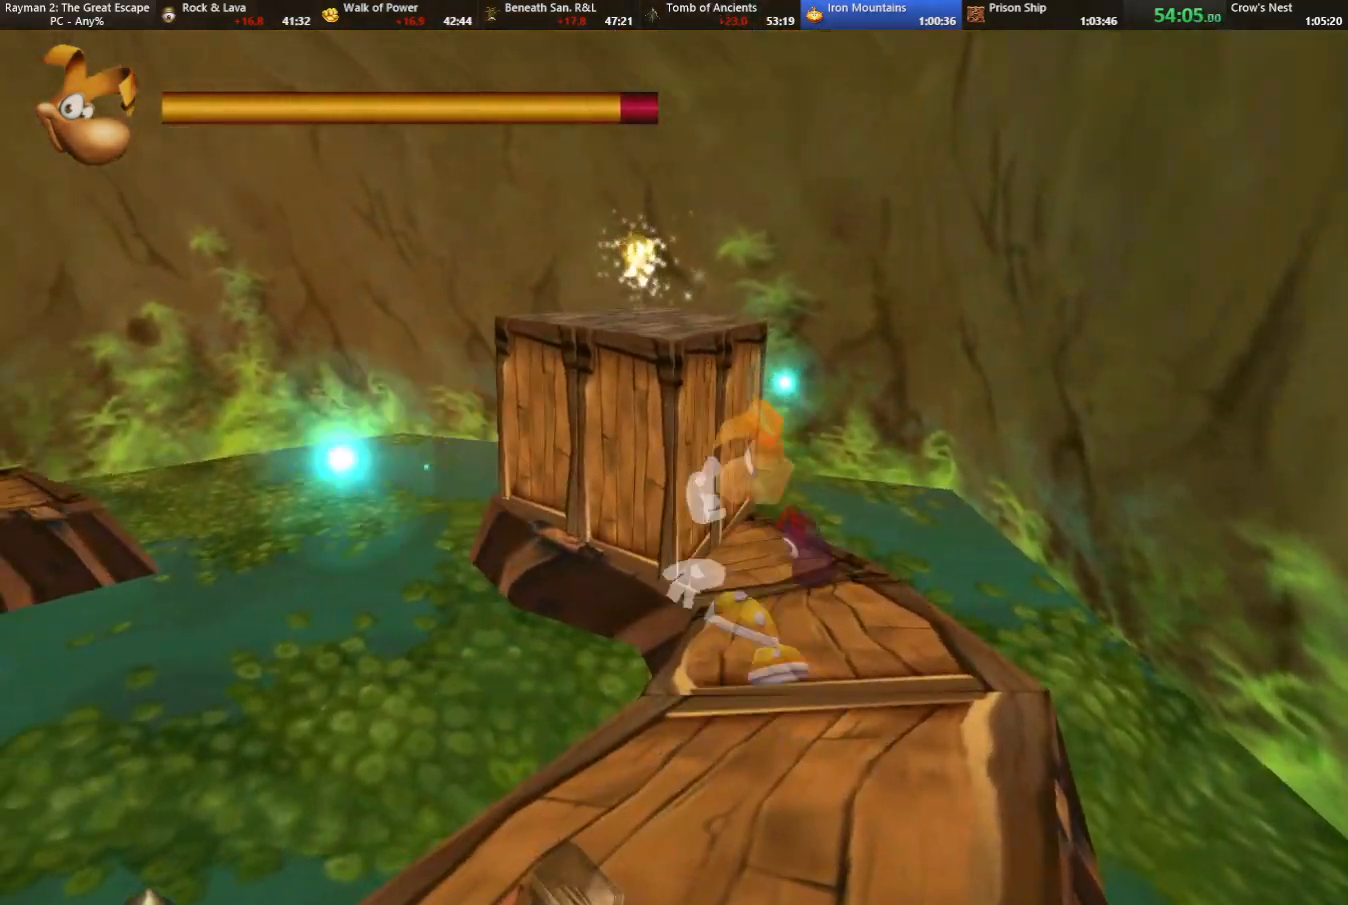
{"keys": ["up"], "events": [[67, "shoot", "up"], [150, "shoot", "down"], [200, "right", "down"], [200, "shoot", "up"], [250, "right", "up"]]}
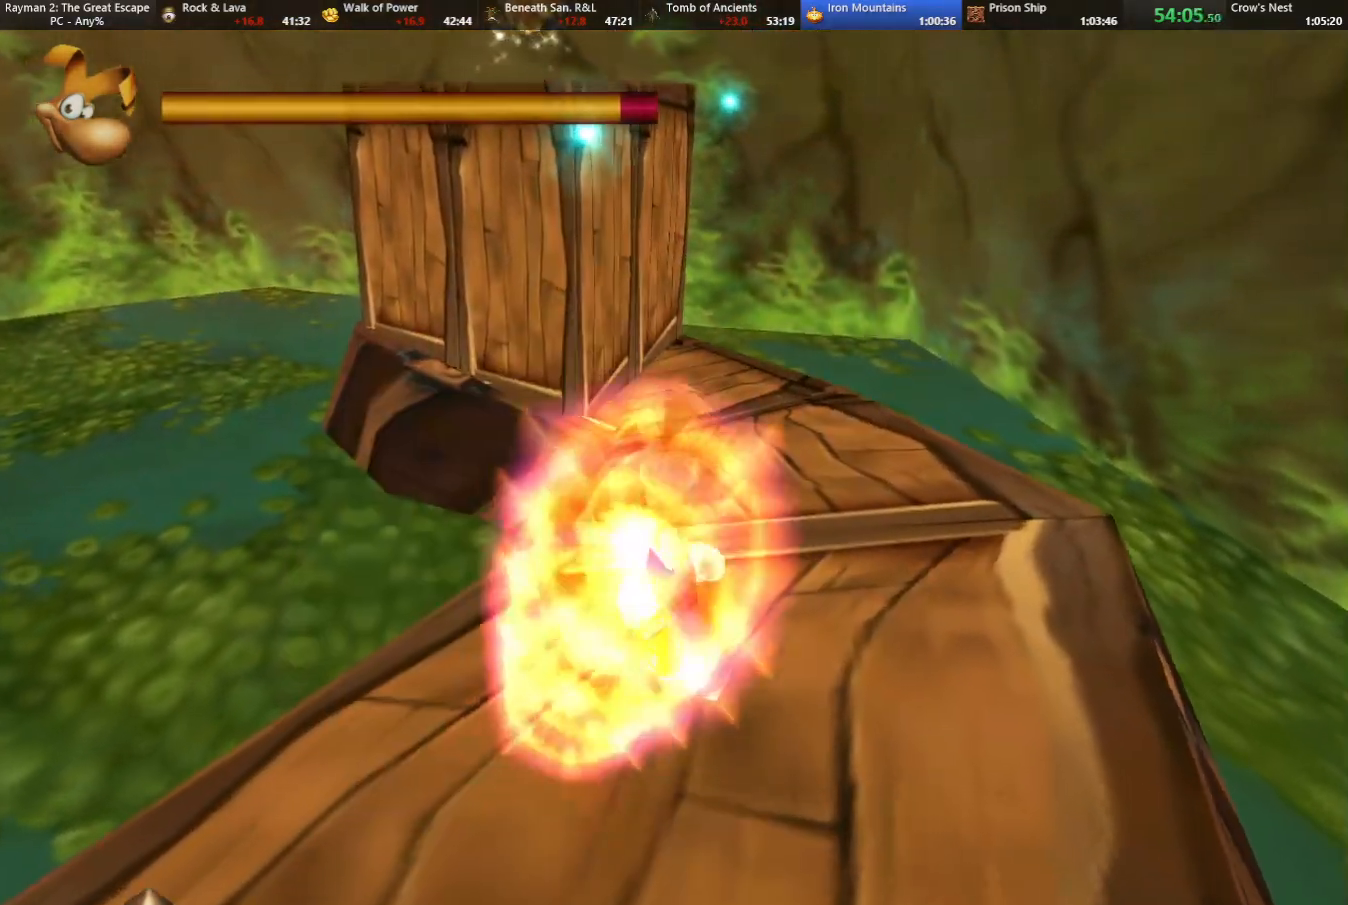
{"keys": ["camr", "up"], "events": [[500, "camr", "down"]]}
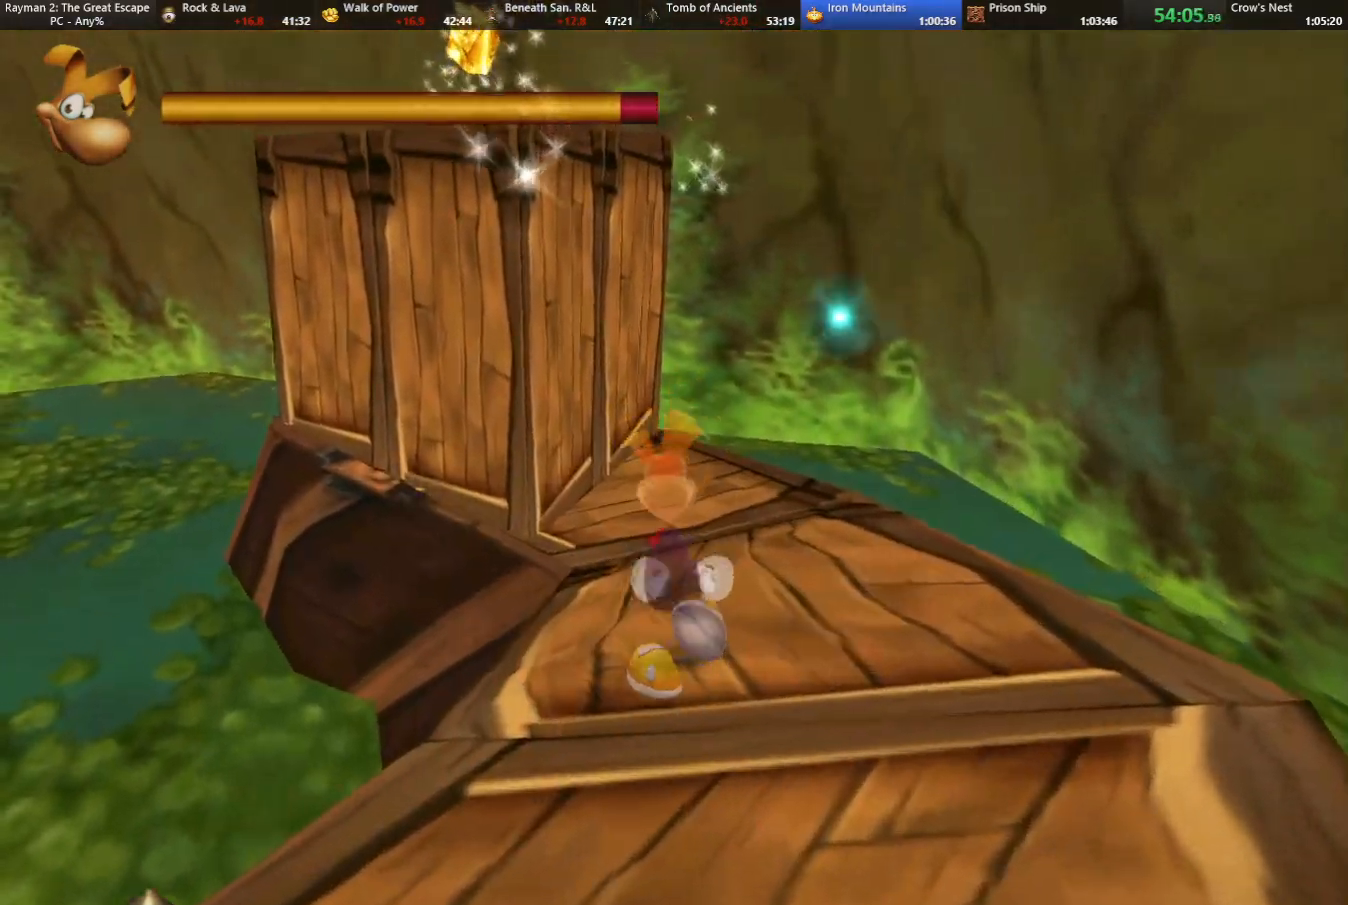
{"keys": ["left", "up"], "events": [[100, "camr", "up"], [250, "jump", "down"], [417, "jump", "up"], [467, "left", "down"]]}
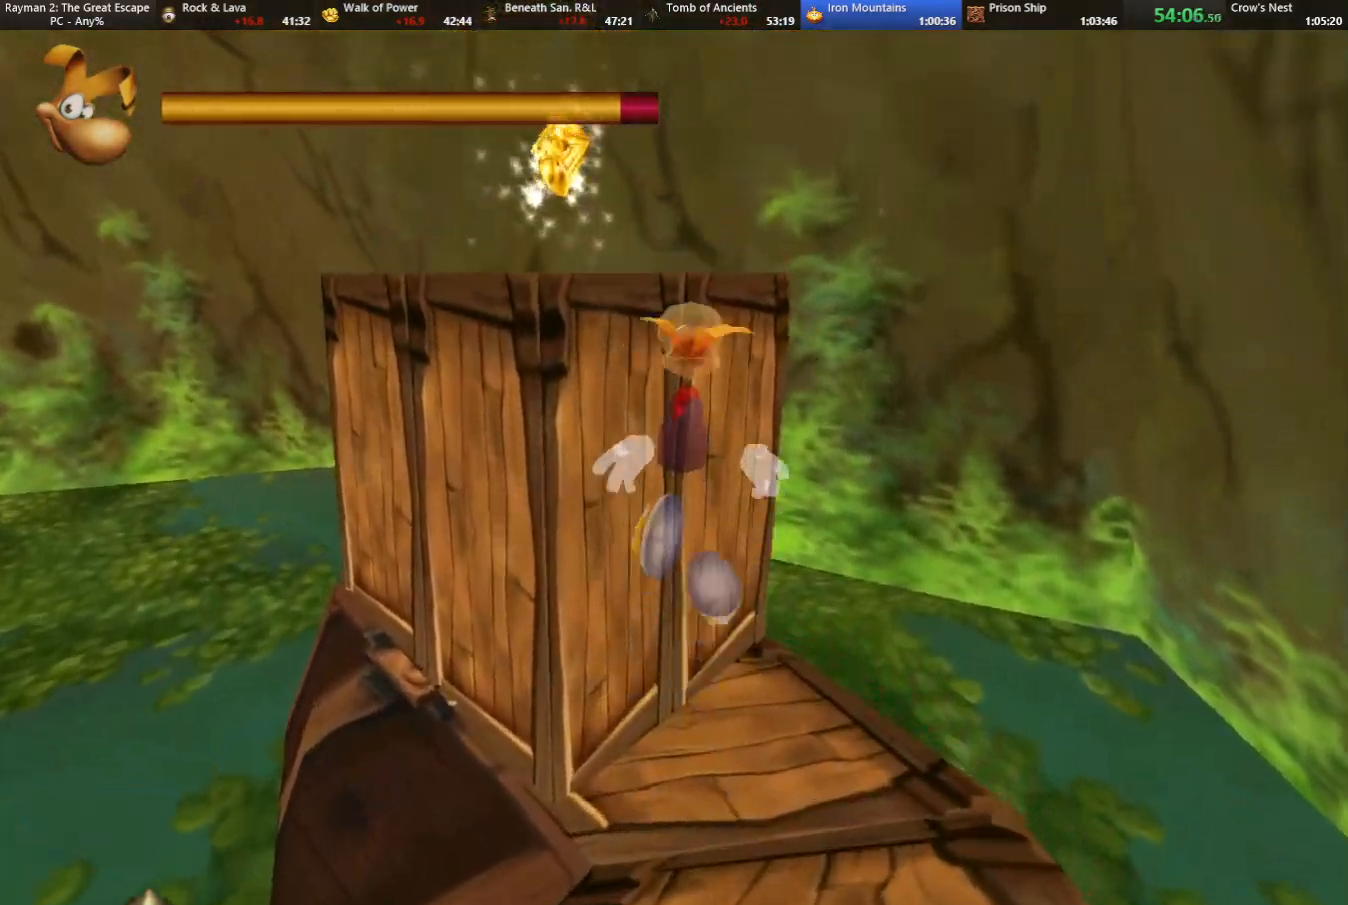
{"keys": ["up"], "events": [[67, "left", "up"], [300, "jump", "down"], [350, "jump", "up"]]}
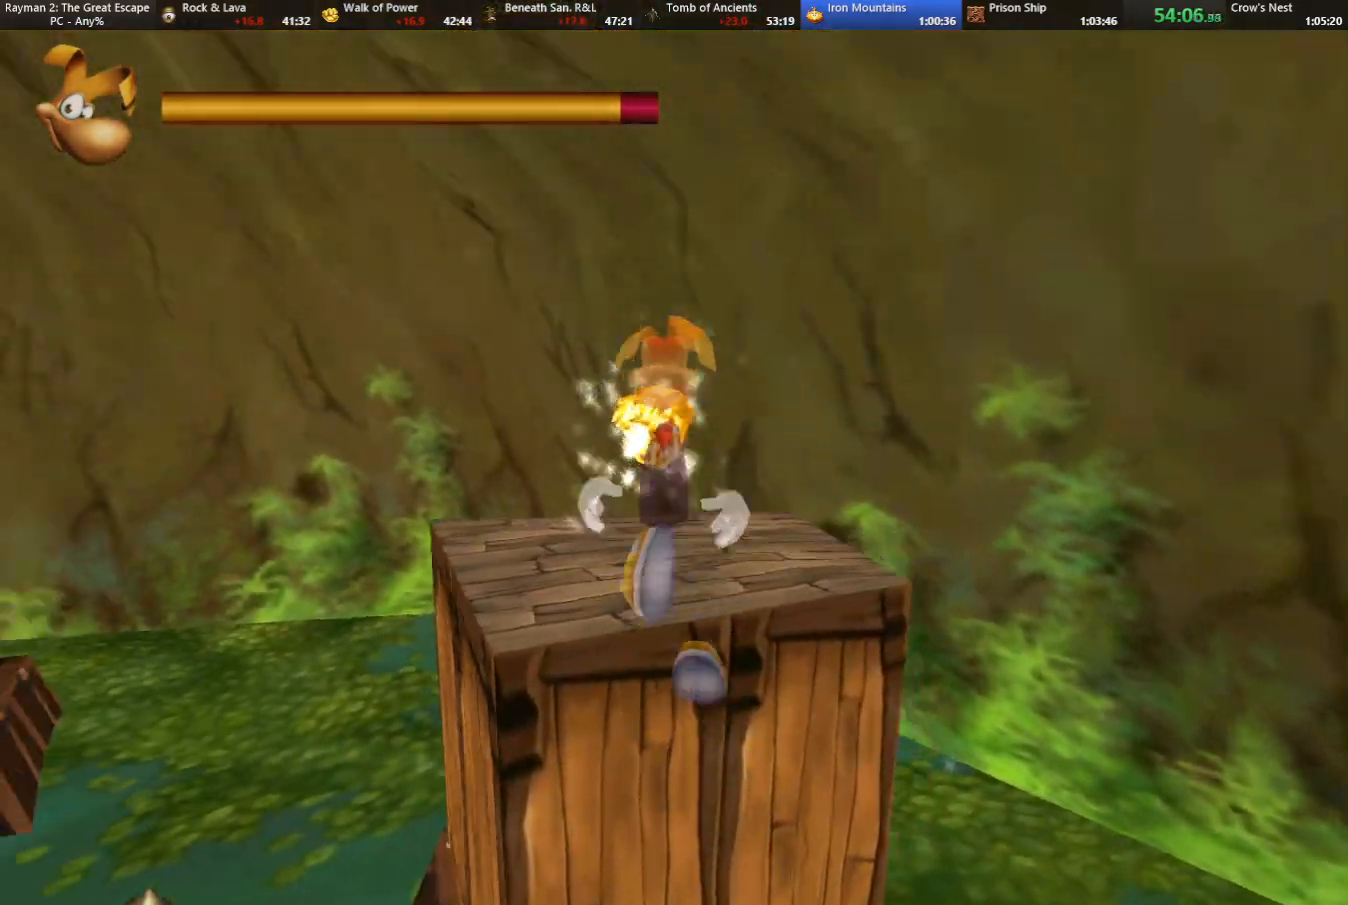
{"keys": ["up"], "events": []}
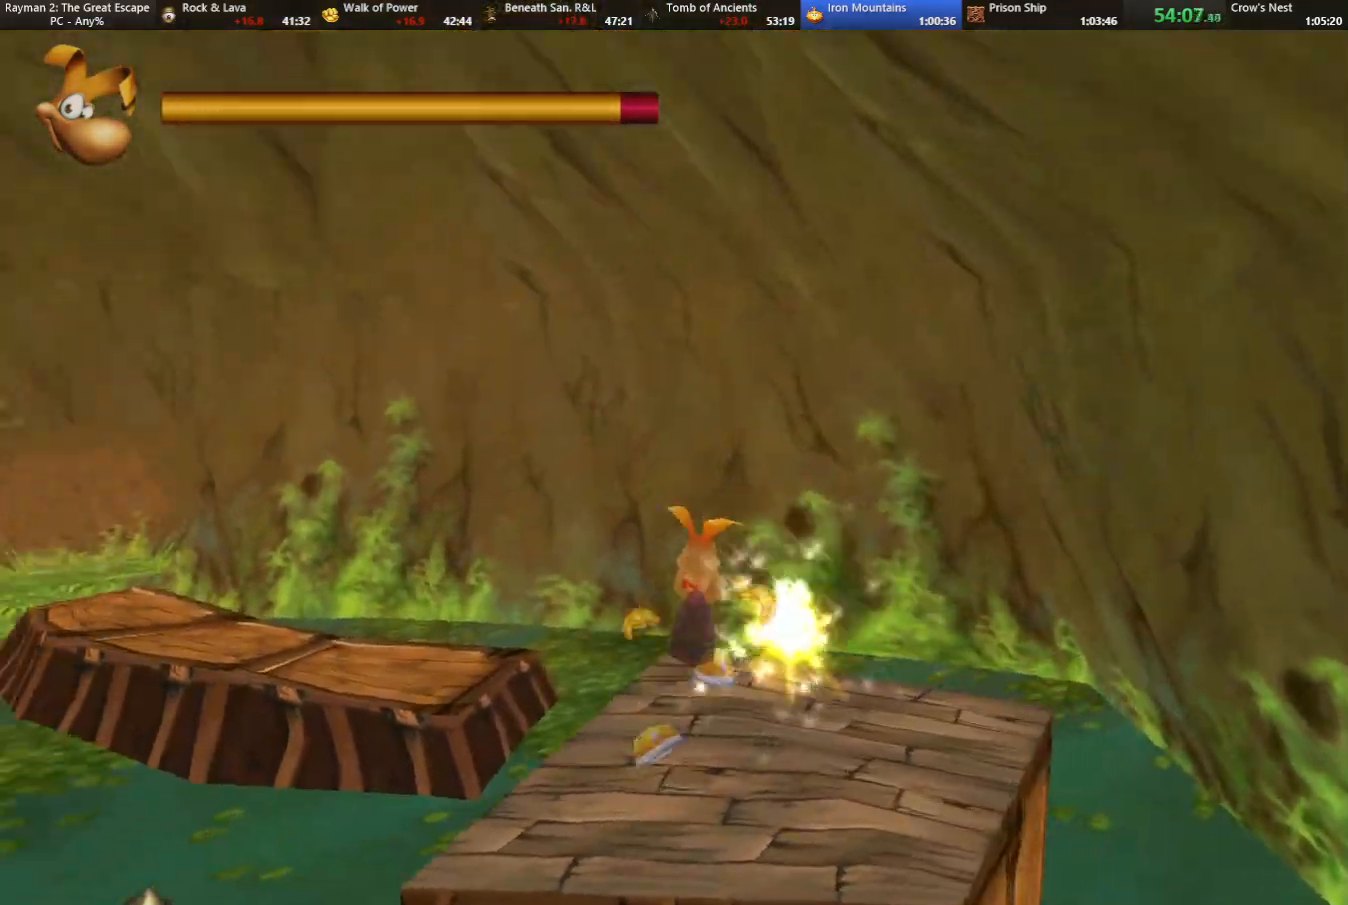
{"keys": ["jump", "up"], "events": [[433, "jump", "down"]]}
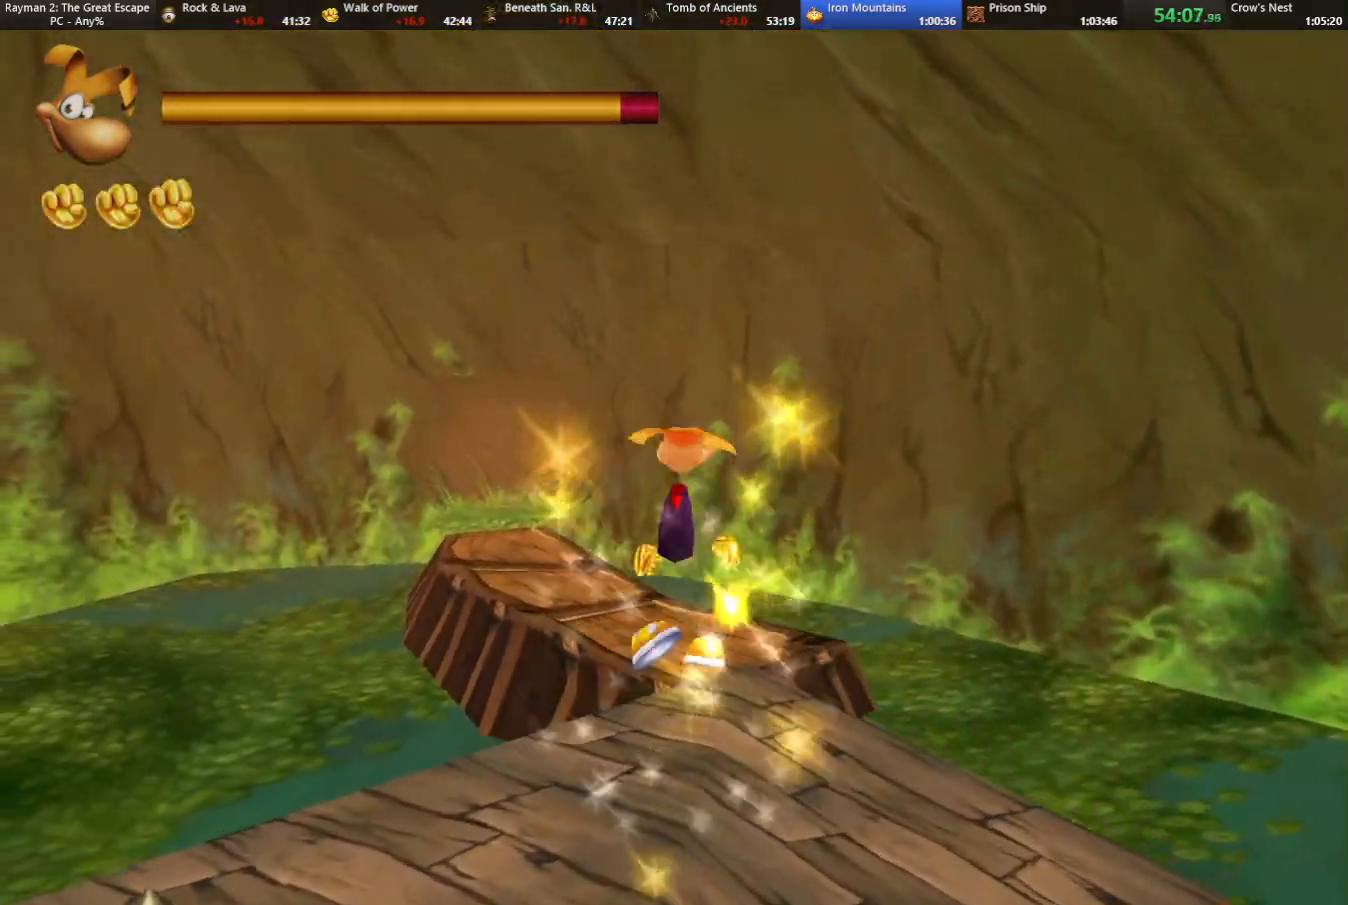
{"keys": ["up"], "events": [[400, "jump", "up"]]}
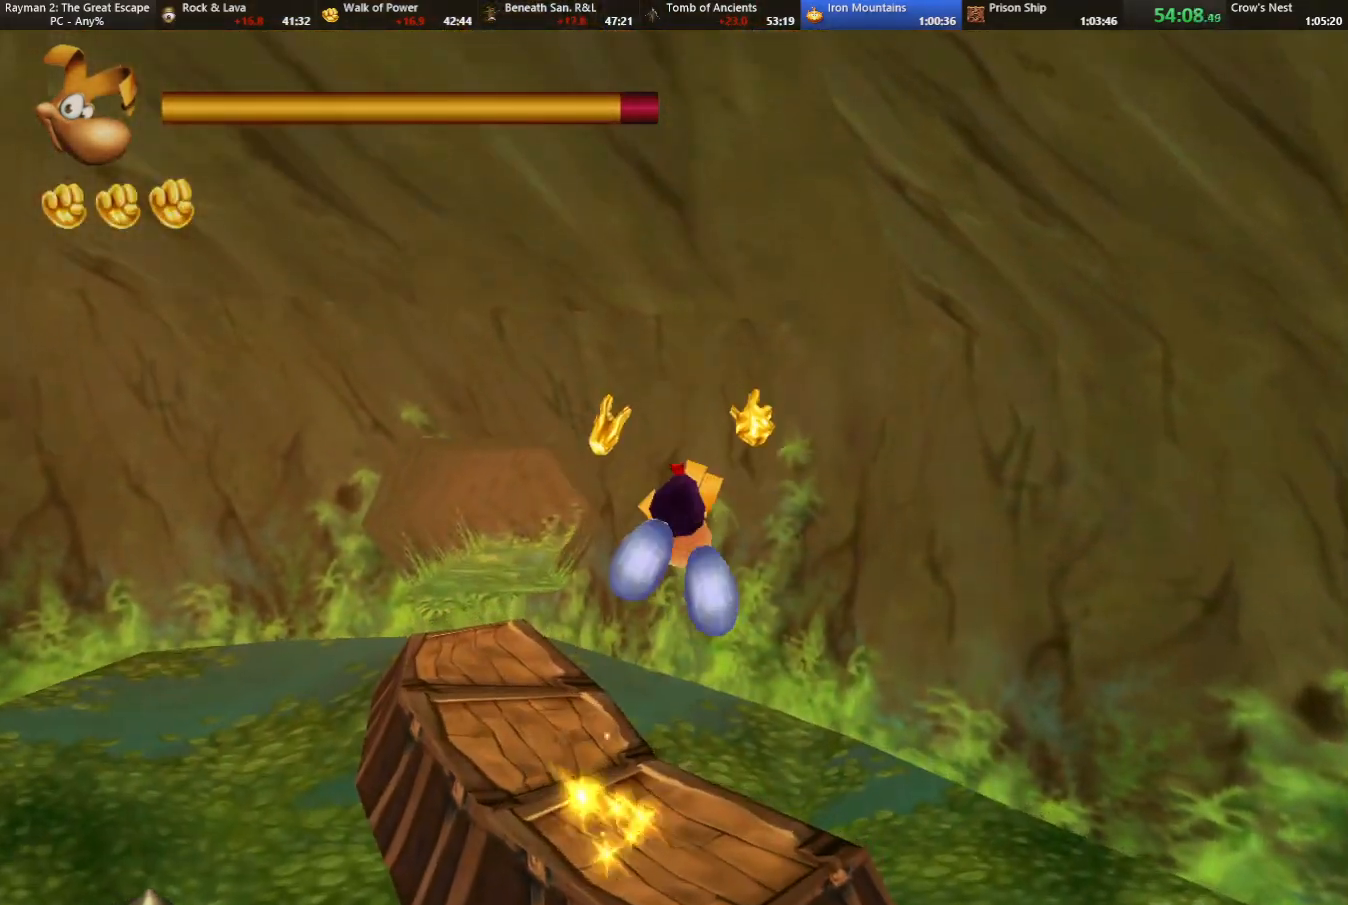
{"keys": ["up"], "events": [[233, "left", "down"], [267, "left", "up"], [417, "jump", "down"], [467, "jump", "up"]]}
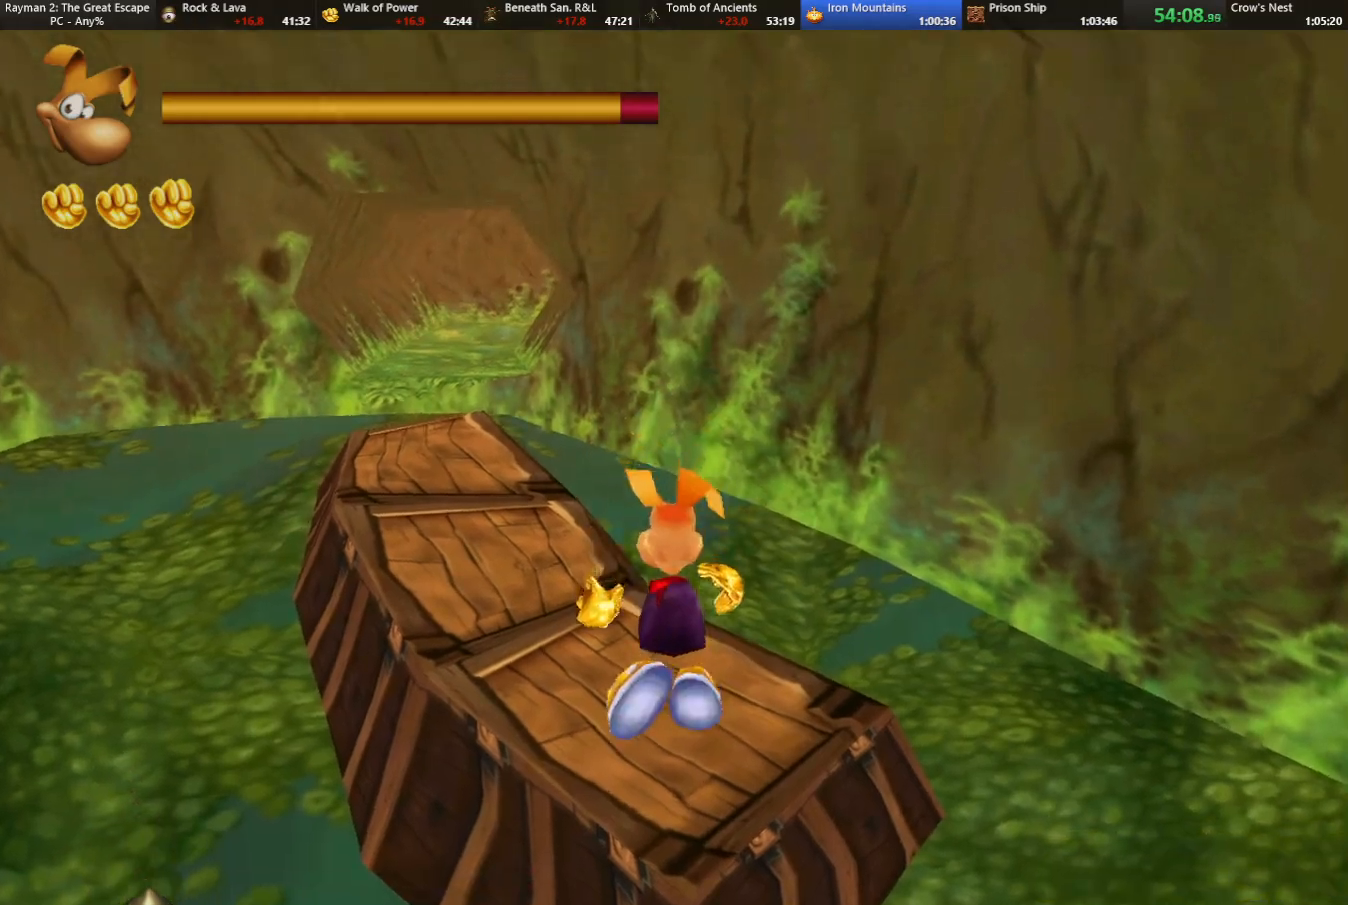
{"keys": ["up"], "events": [[150, "right", "down"], [183, "right", "up"]]}
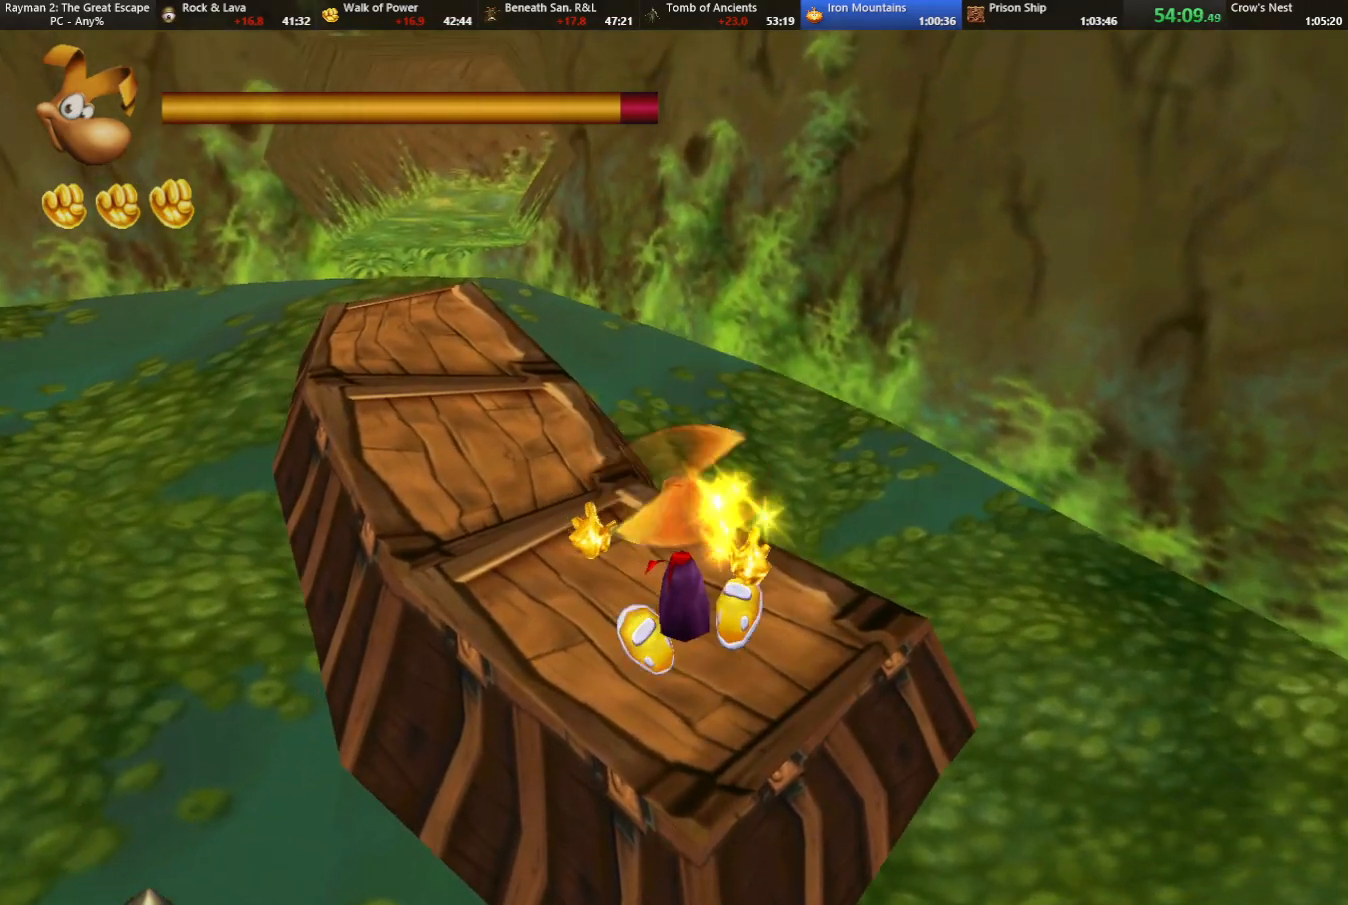
{"keys": ["up"], "events": [[400, "jump", "down"], [483, "jump", "up"]]}
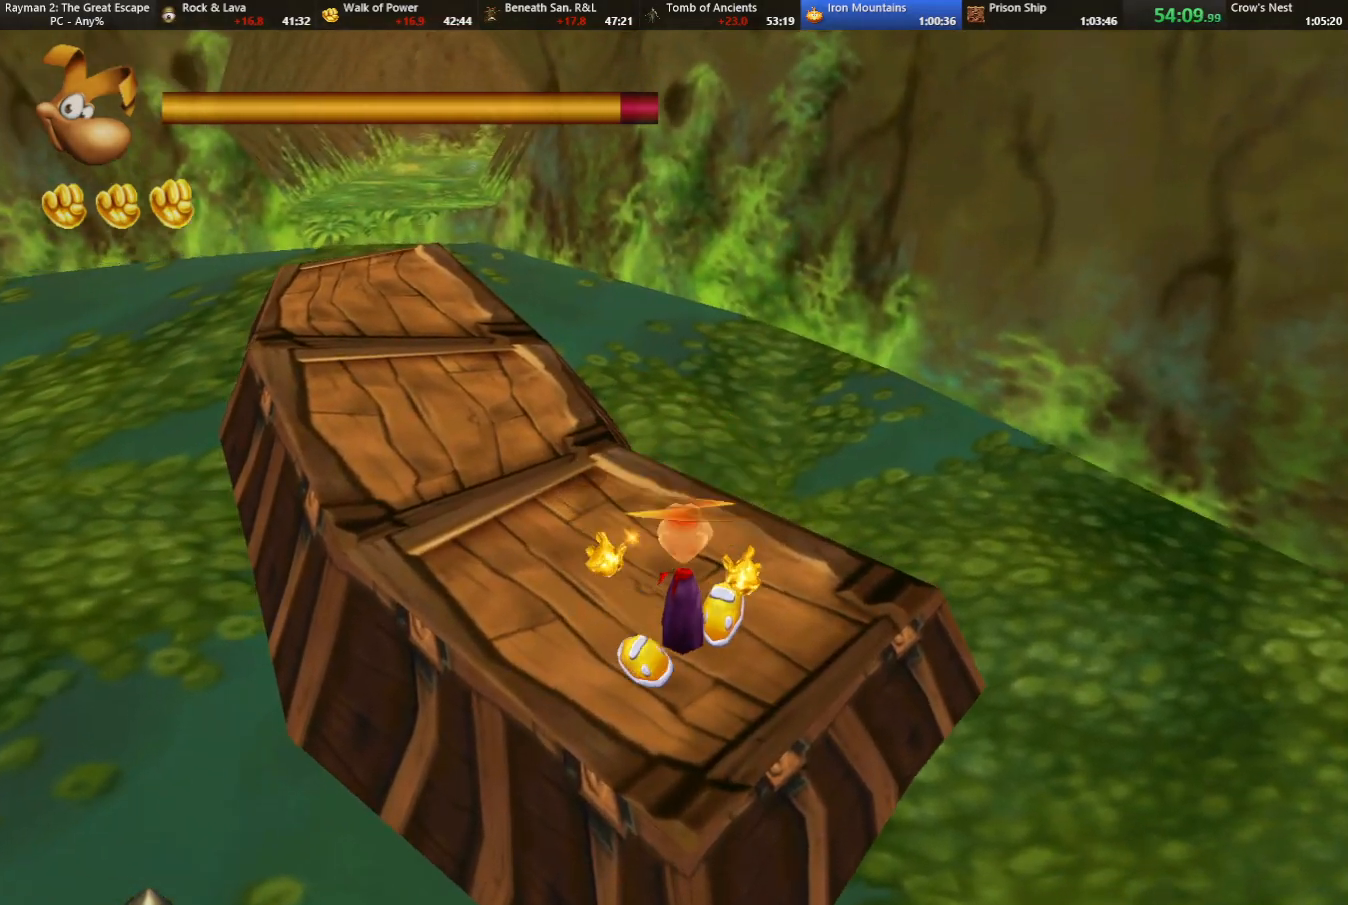
{"keys": ["jump", "left", "up"], "events": [[83, "left", "down"], [400, "jump", "down"]]}
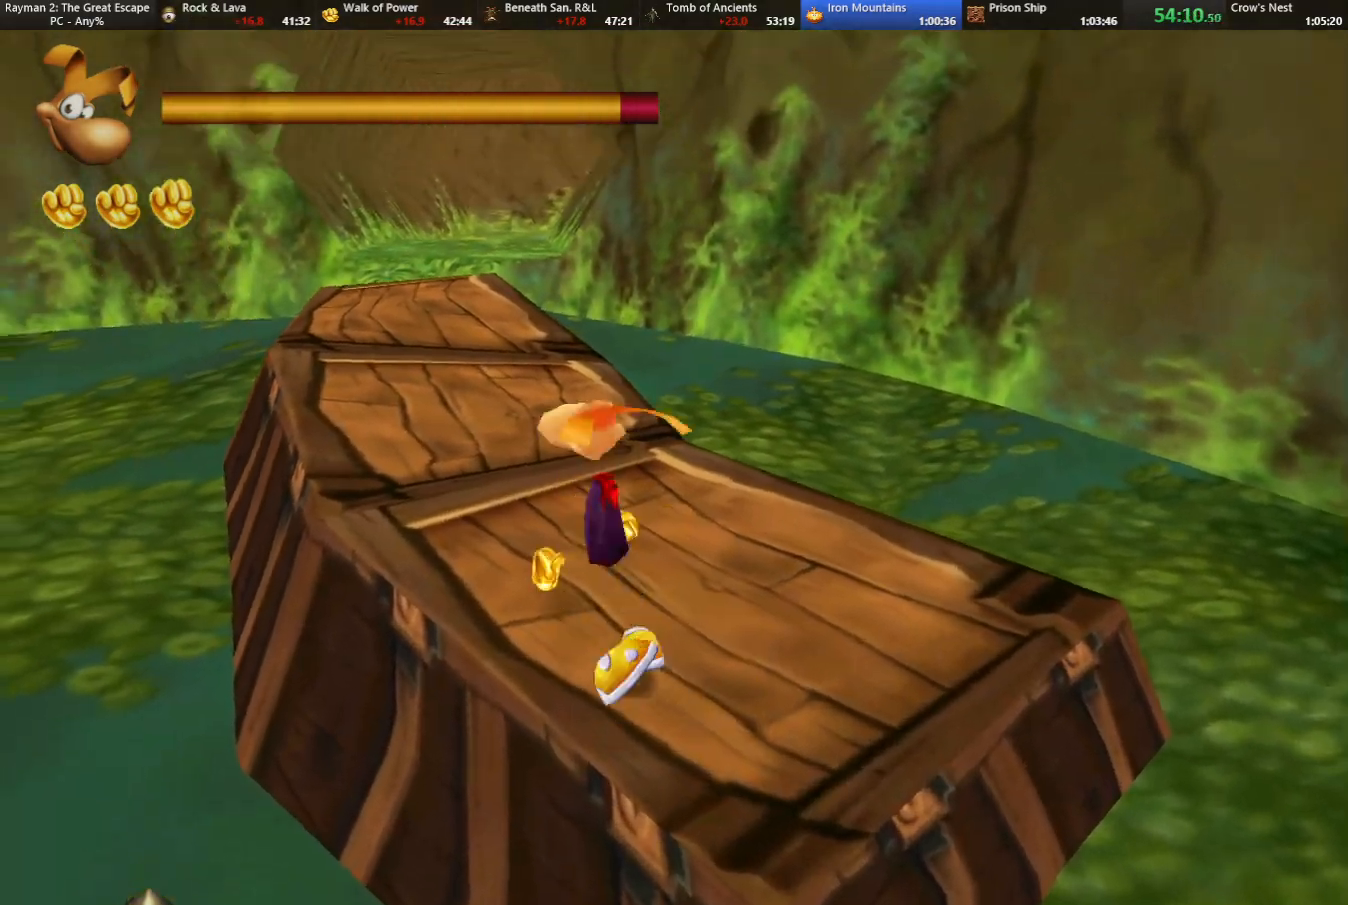
{"keys": ["up"], "events": [[333, "left", "up"], [383, "jump", "up"]]}
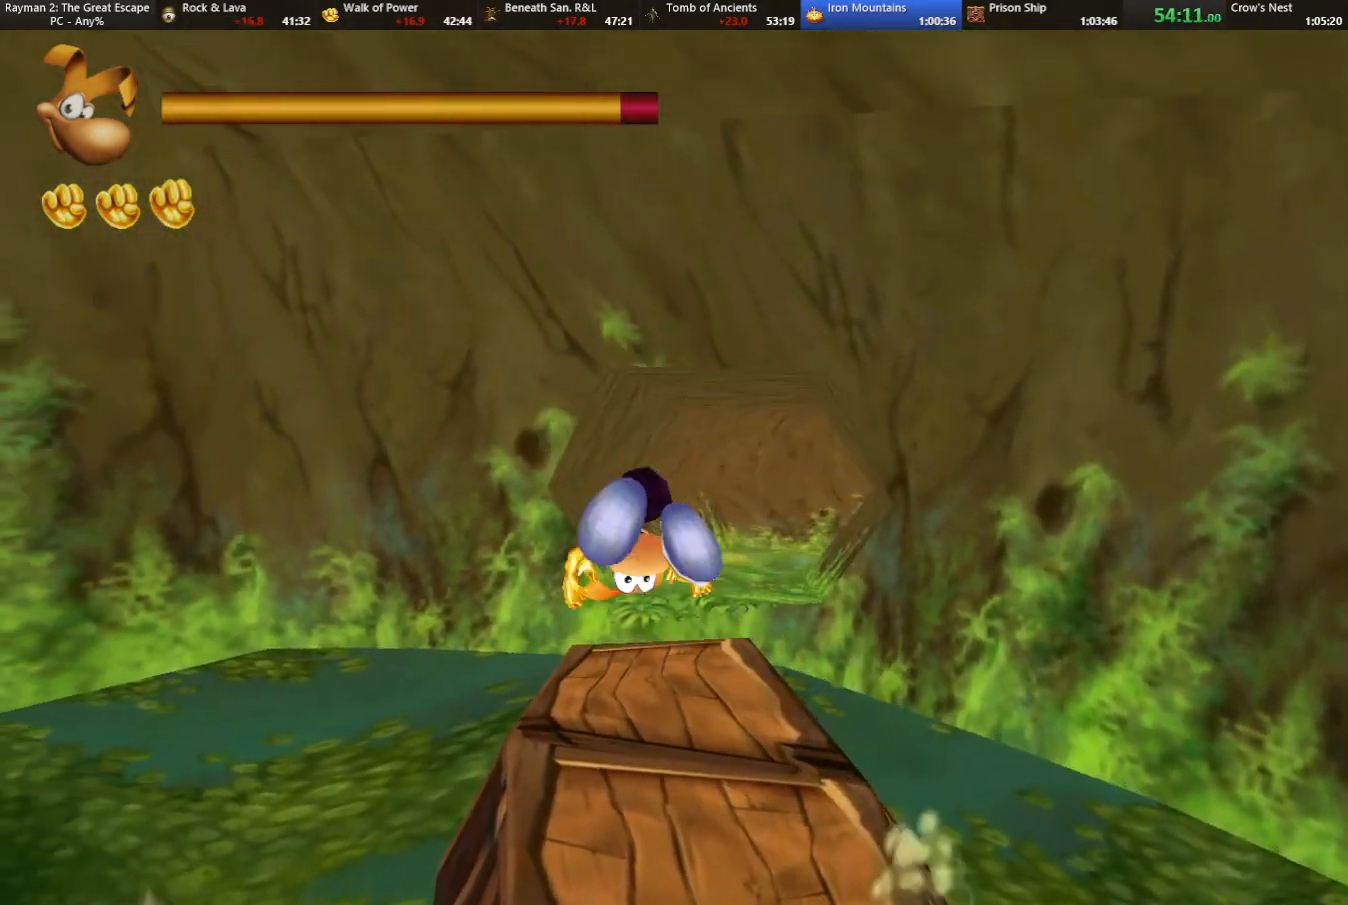
{"keys": ["up"], "events": [[300, "right", "down"], [350, "right", "up"]]}
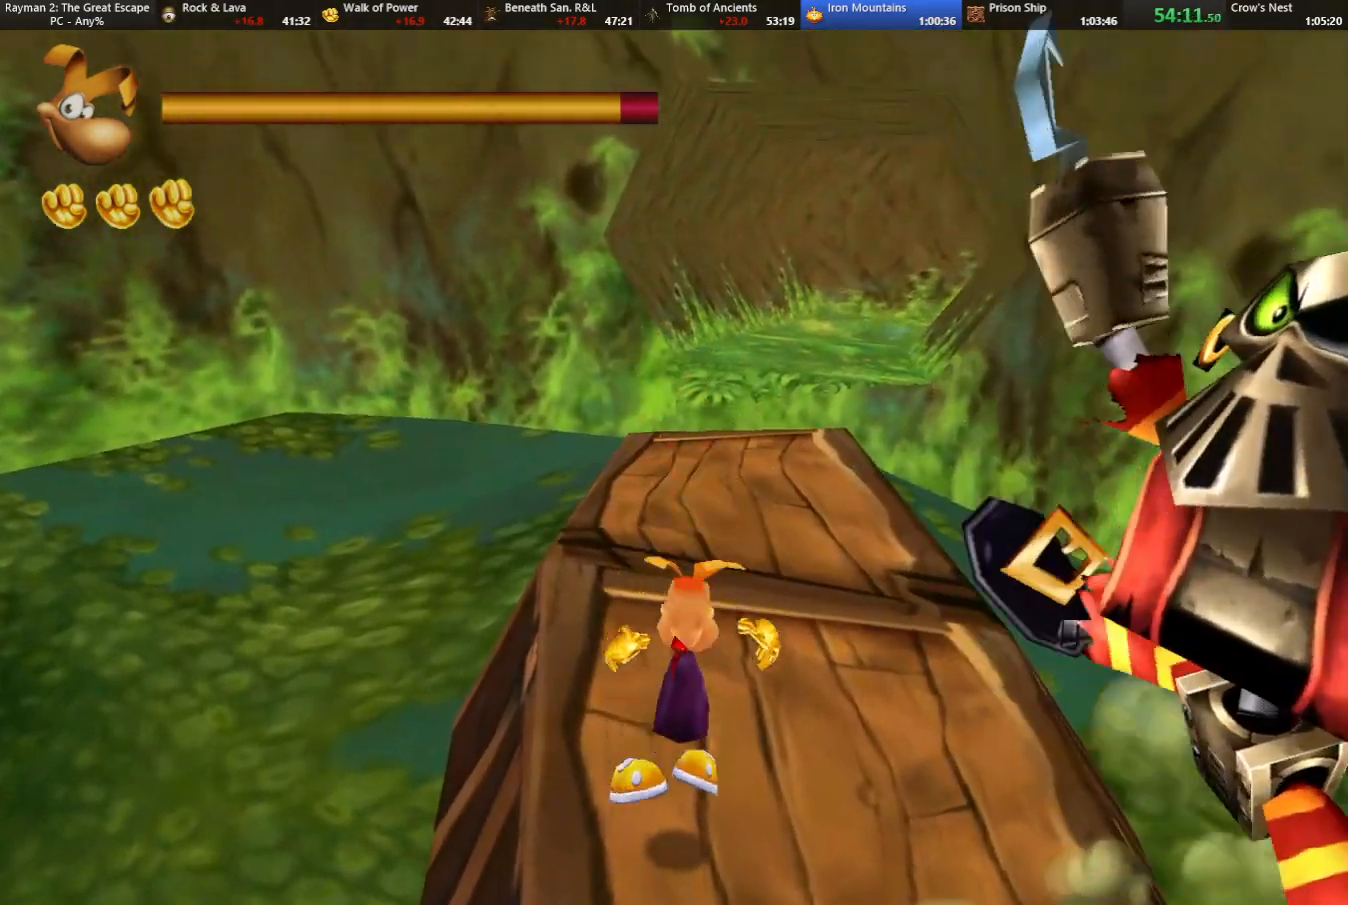
{"keys": ["up"], "events": []}